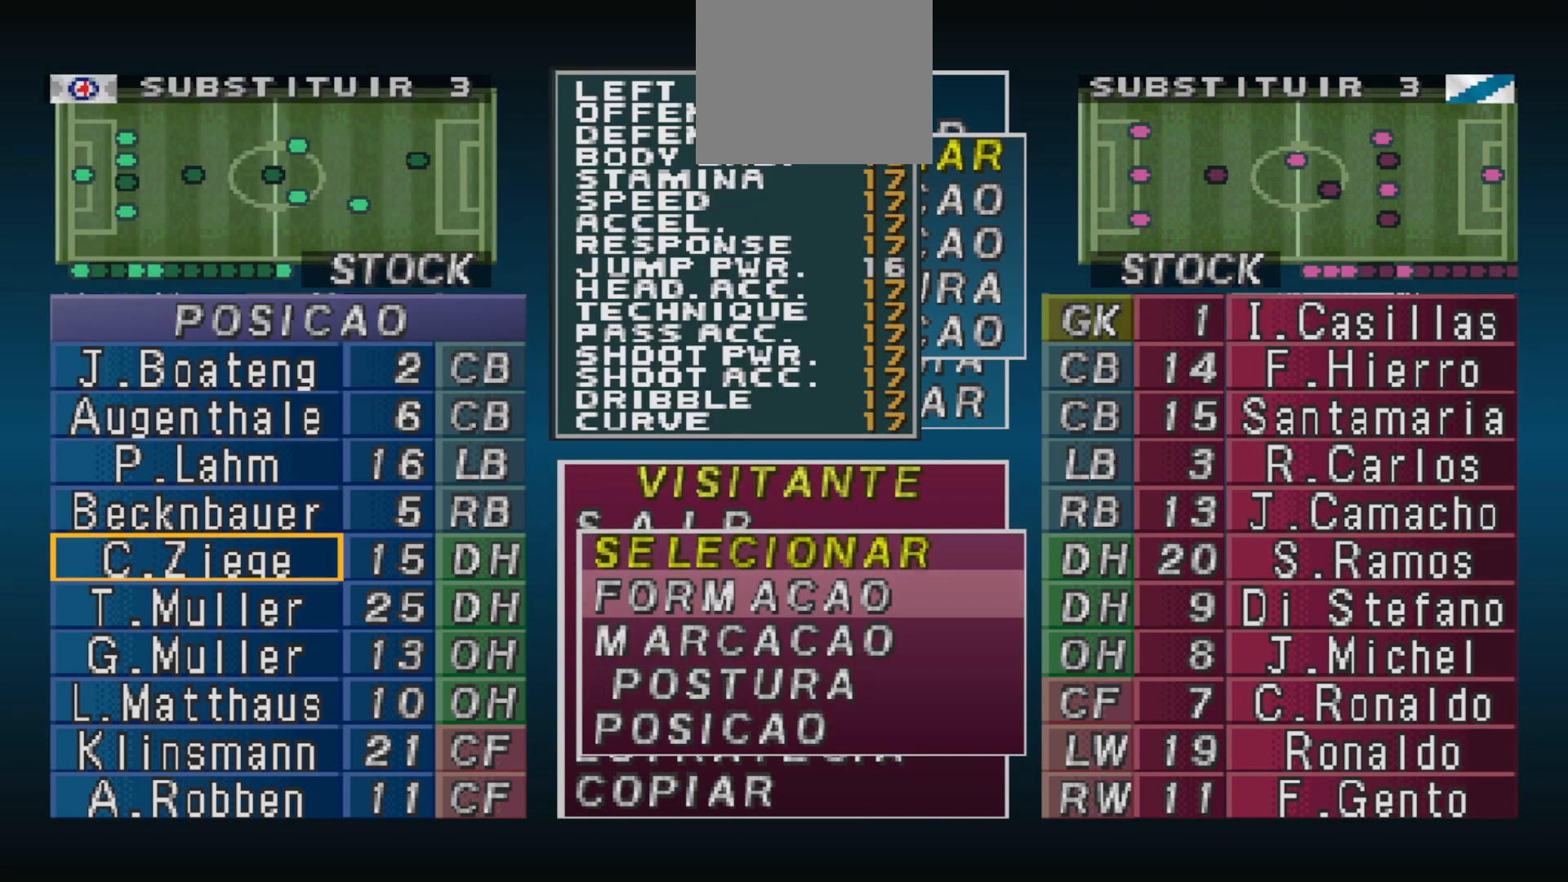
Gameplay with a controller (PlayStation layout); each line is a JSON object with the inputs held at the frame after it. "events" lists button and stick changes between this image and that frame as [ms after this image, input, new state], when the widget could be followed in between. Not read: left_stick right_stick.
{"buttons": [], "events": [[333, "CROSS", "down"], [467, "CROSS", "up"]]}
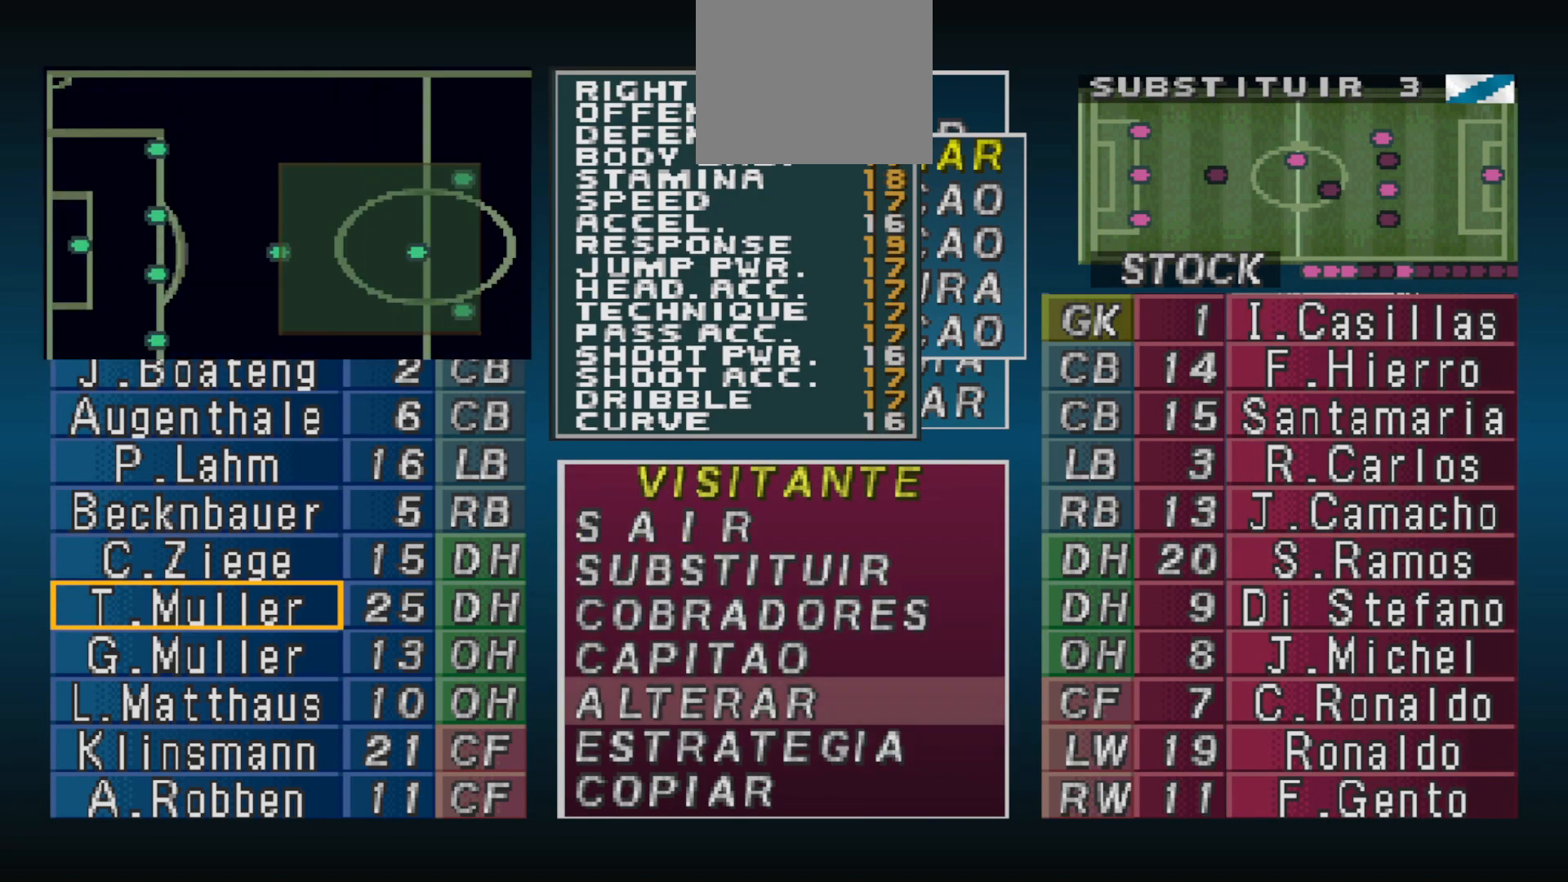
{"buttons": [], "events": []}
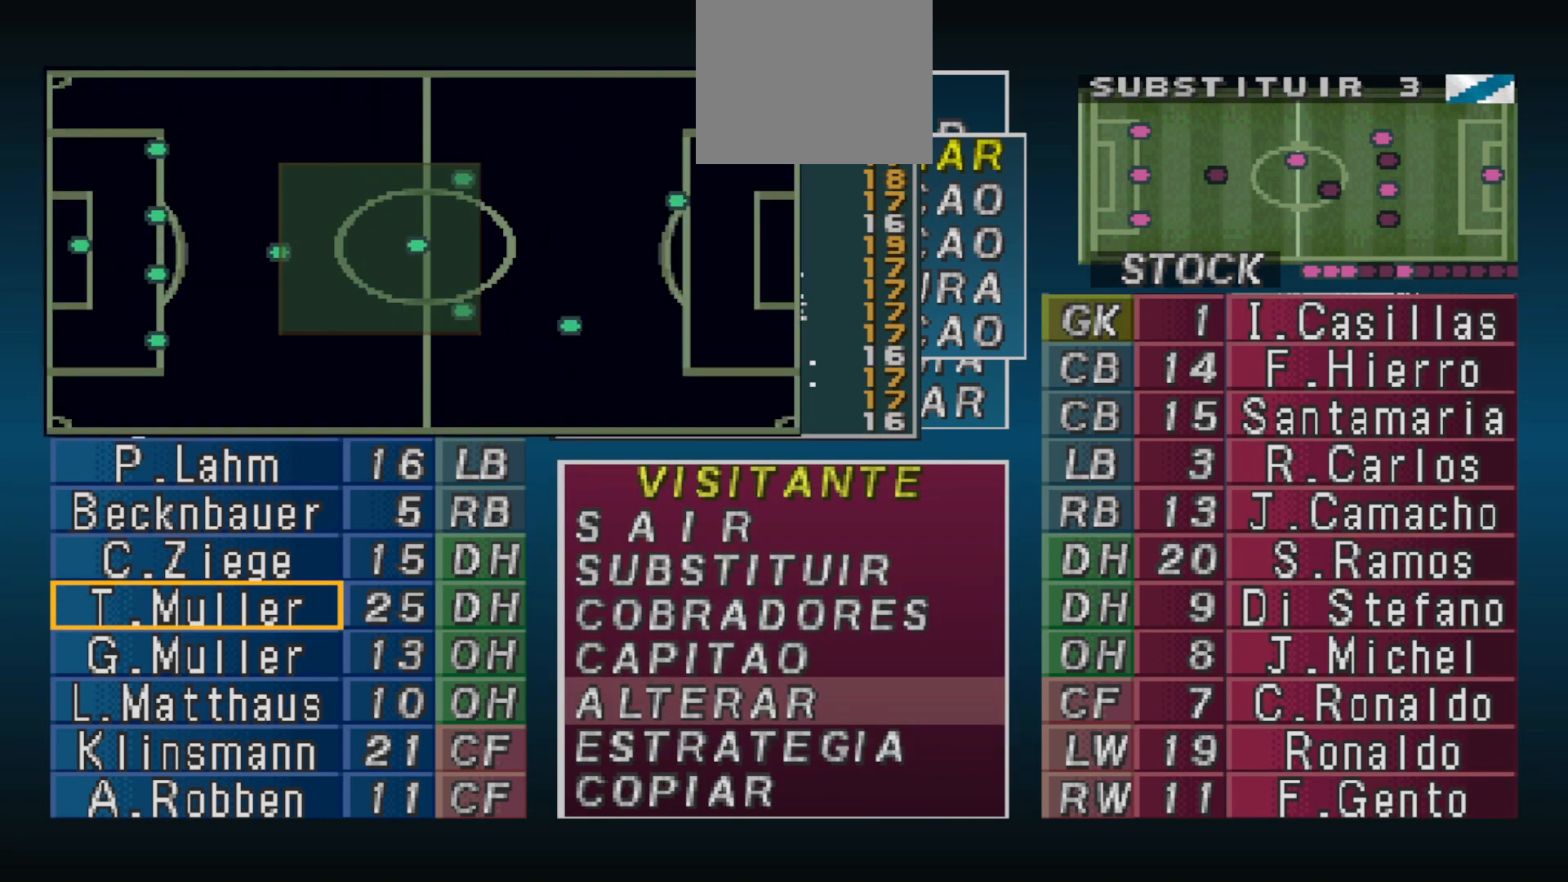
{"buttons": [], "events": []}
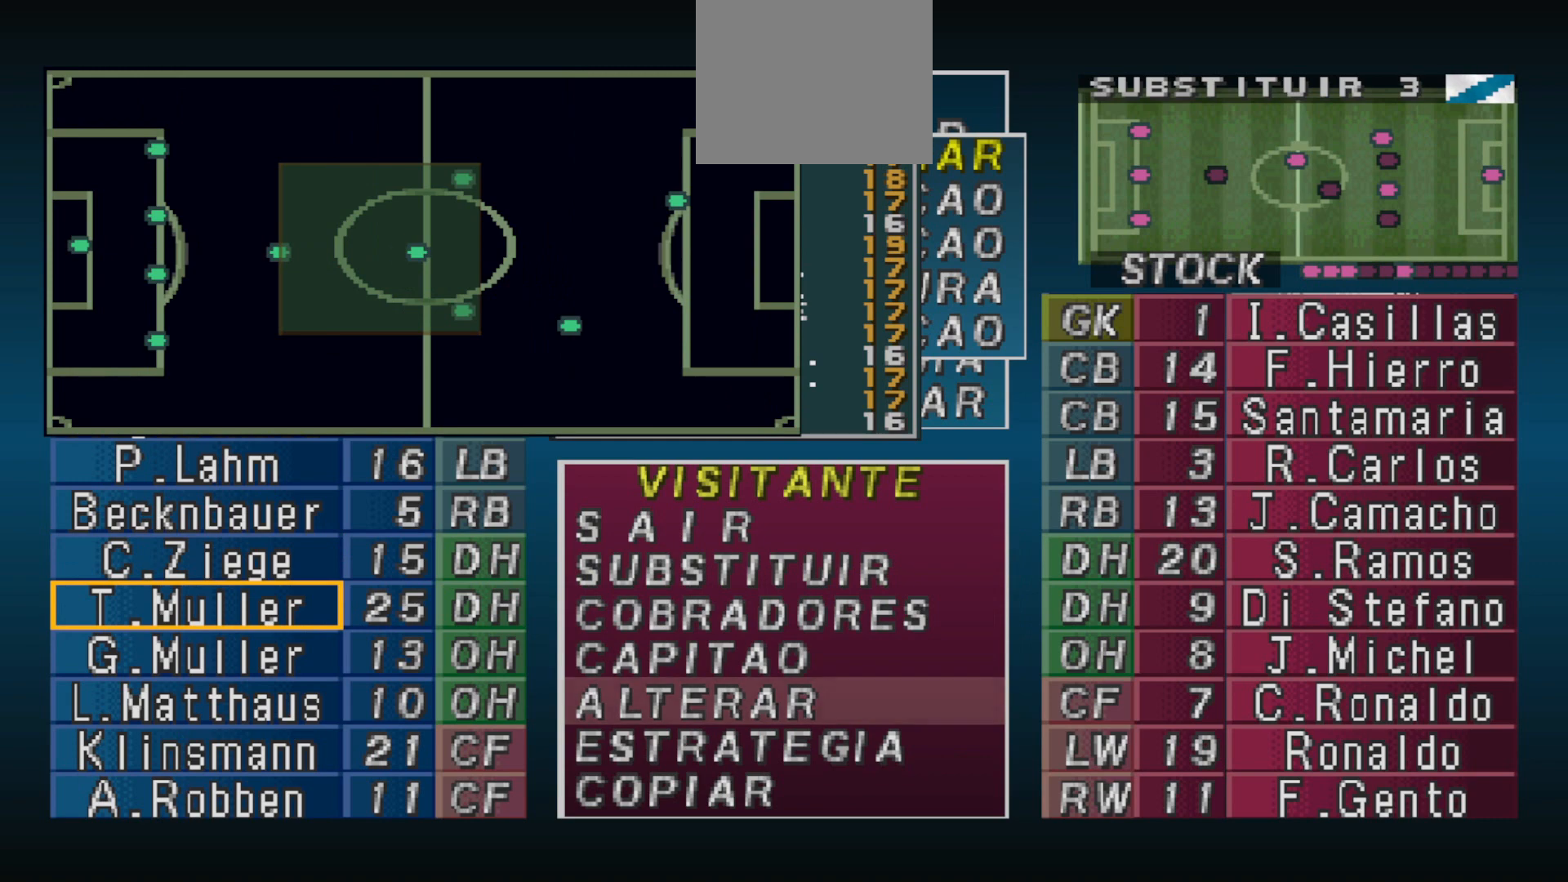
{"buttons": [], "events": []}
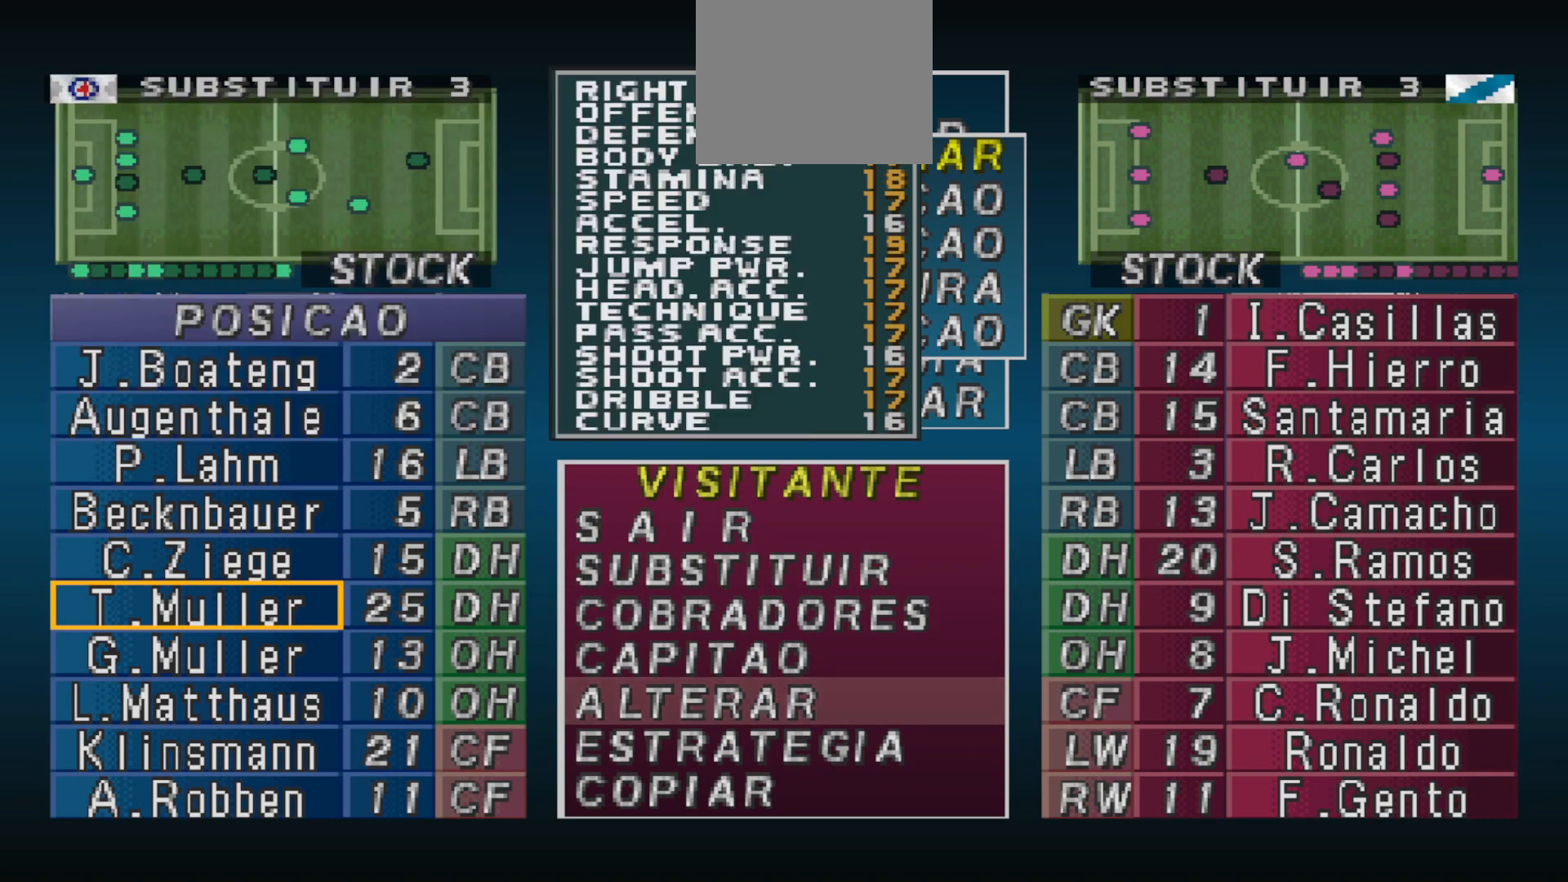
{"buttons": [], "events": []}
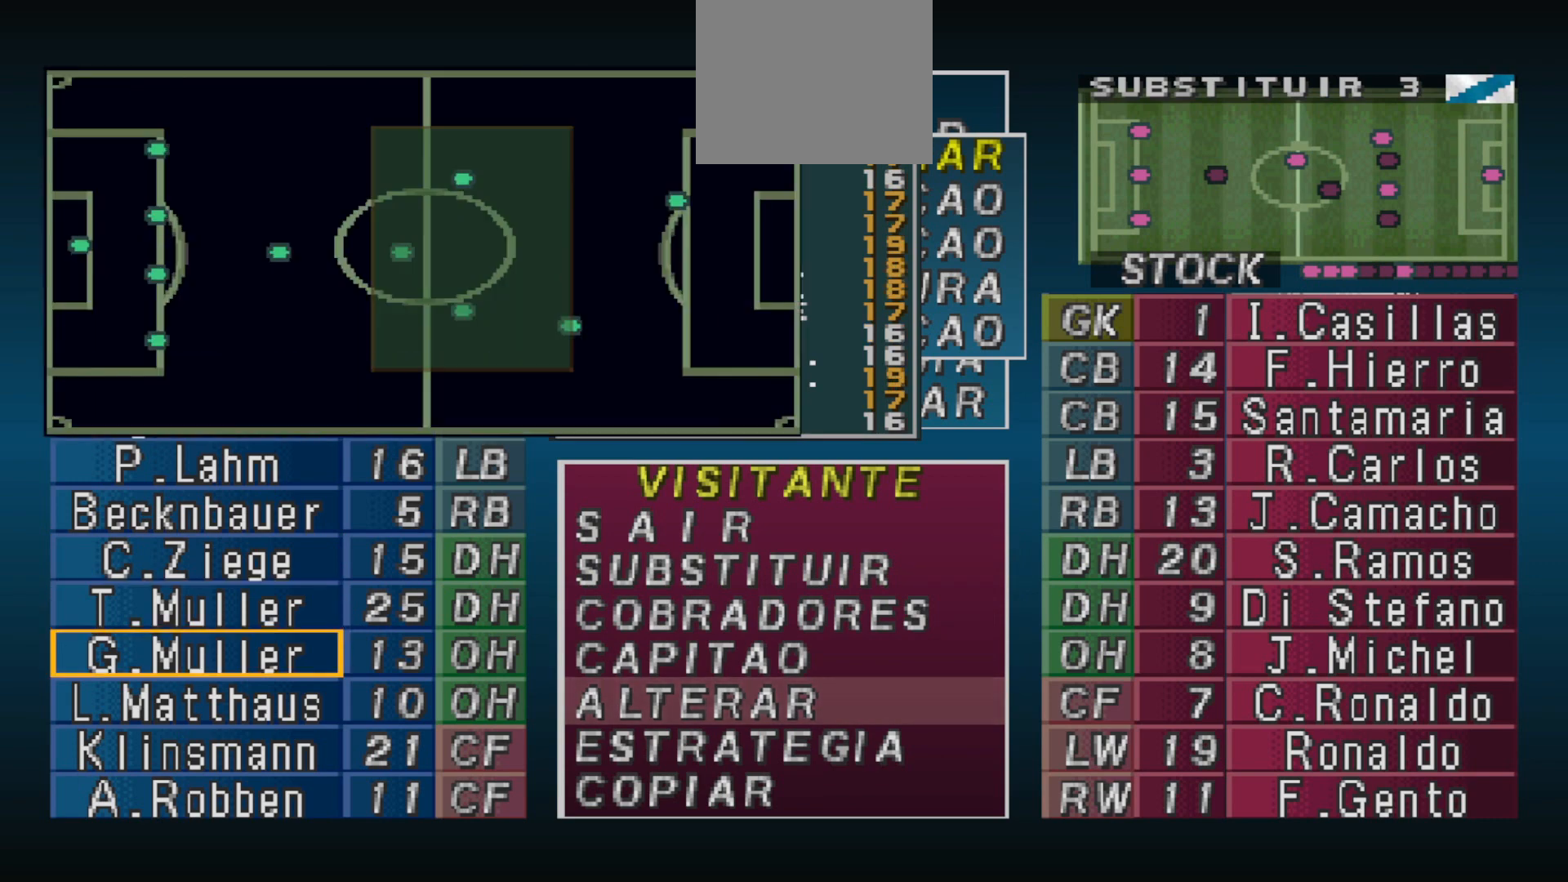
{"buttons": [], "events": []}
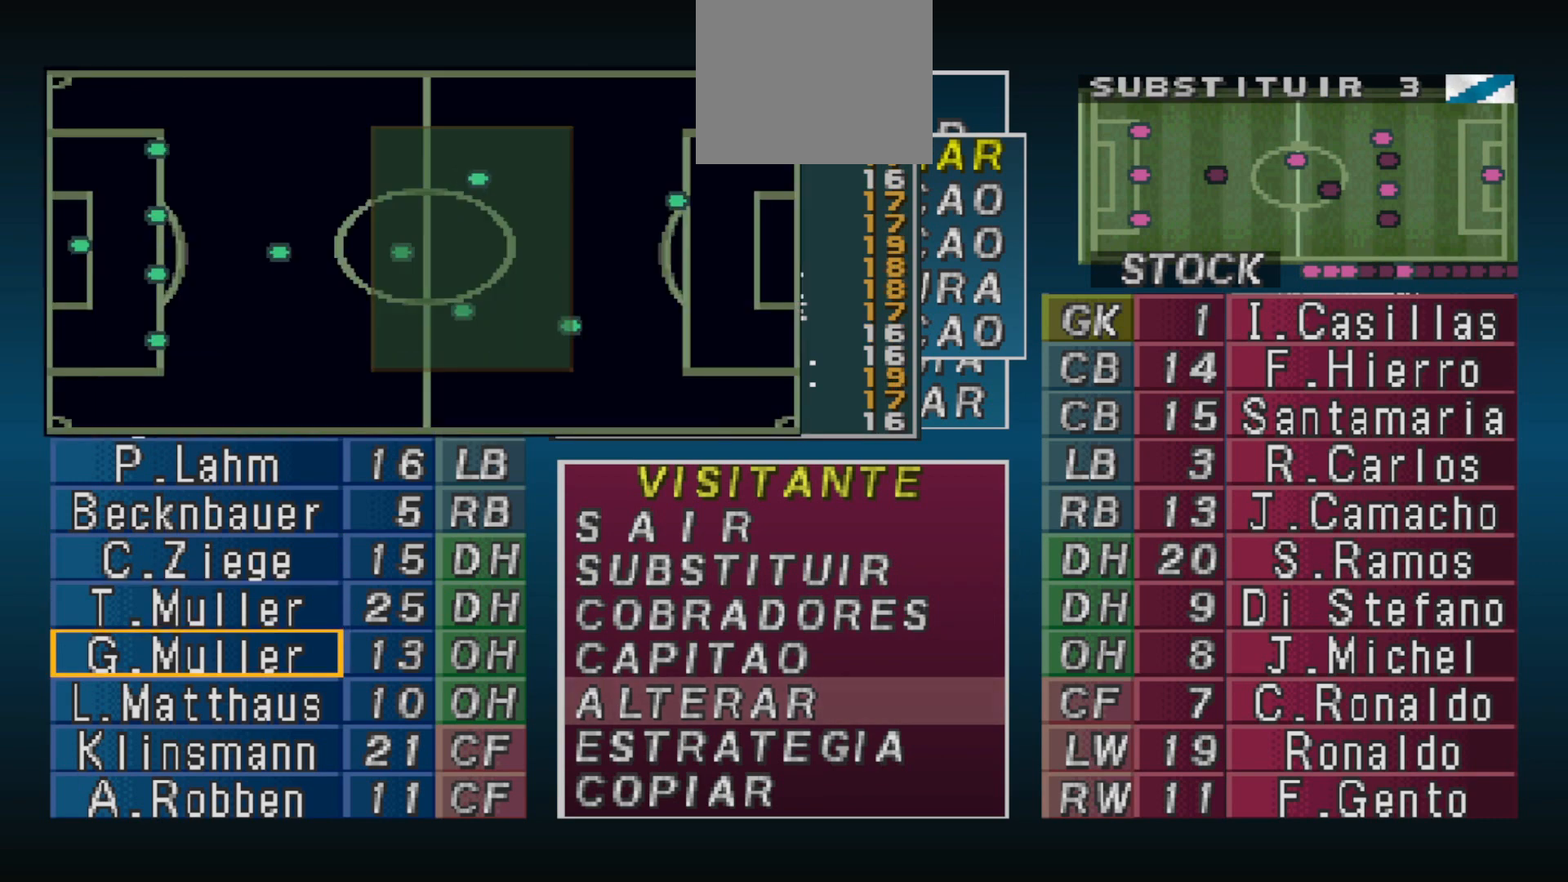
{"buttons": [], "events": []}
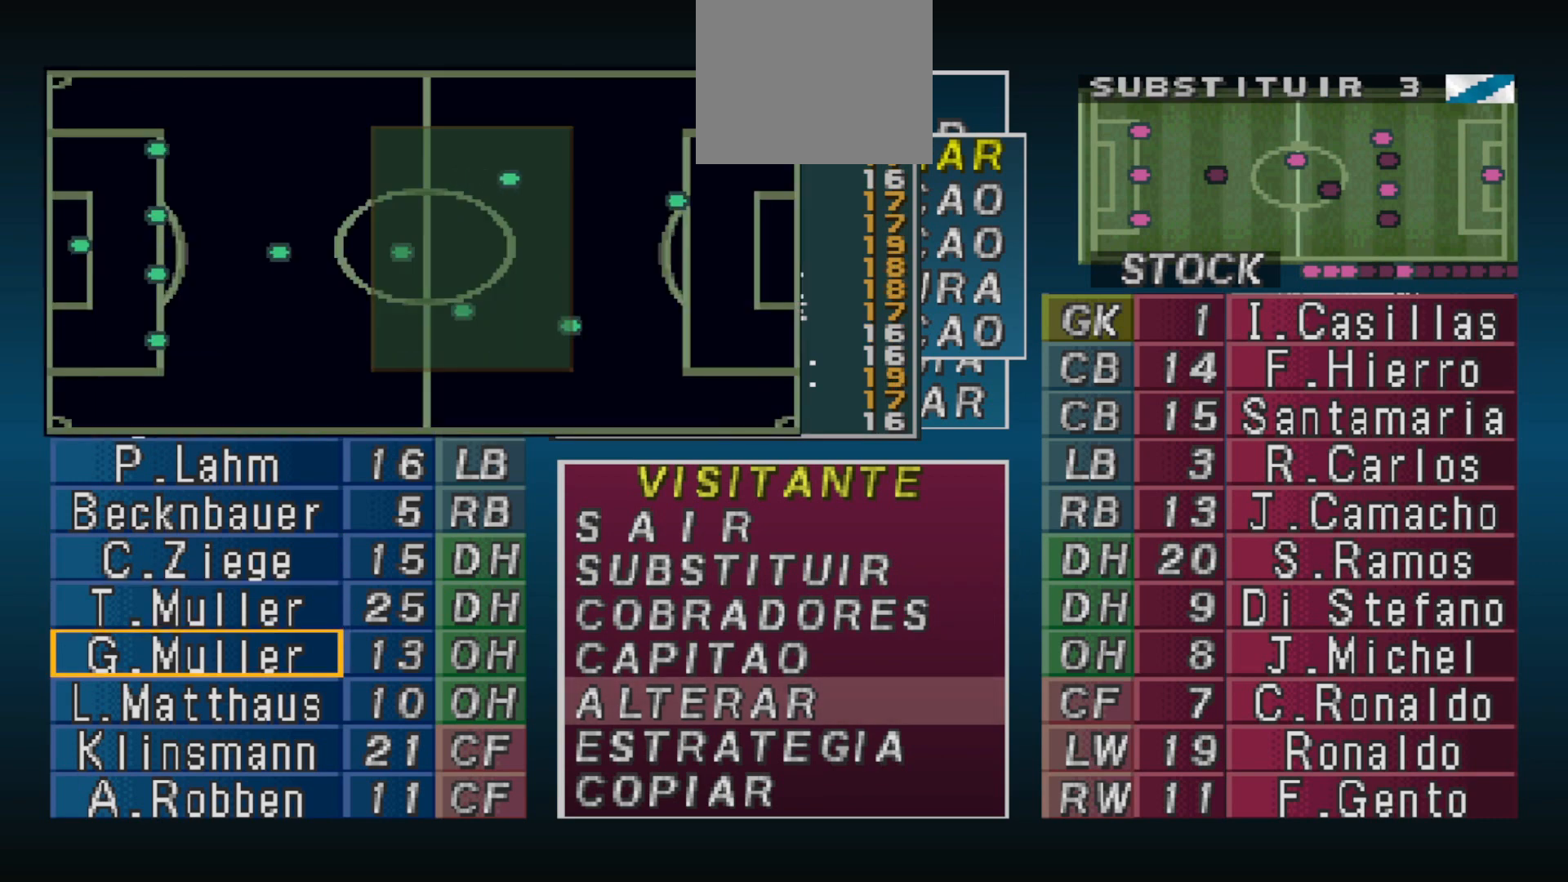
{"buttons": [], "events": [[233, "CIRCLE", "down"], [333, "CIRCLE", "up"]]}
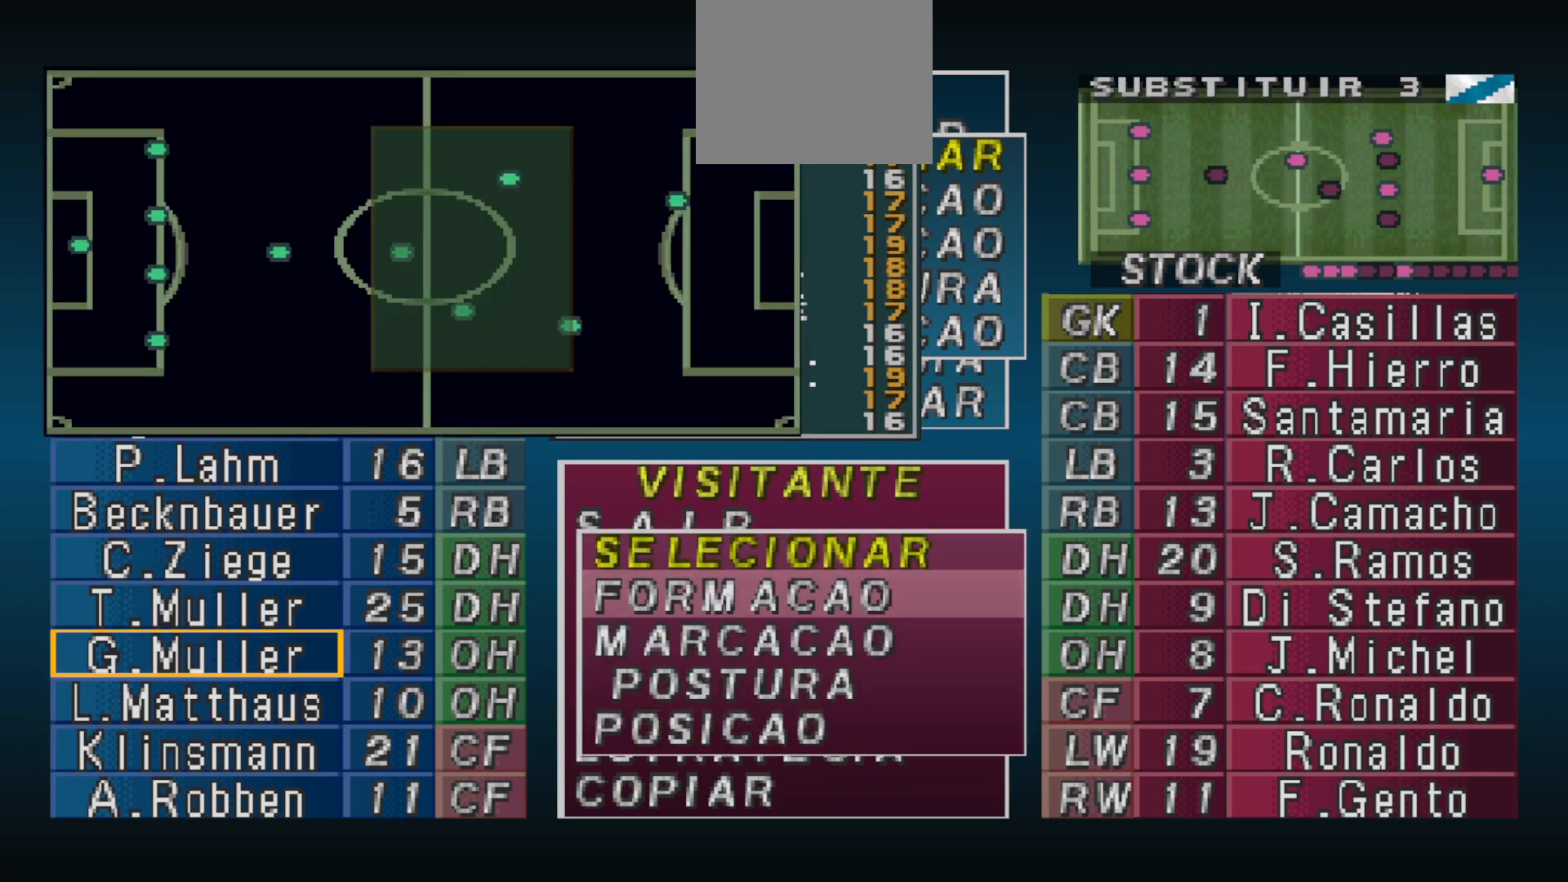
{"buttons": ["CIRCLE"], "events": [[33, "DPAD_DOWN", "down"], [100, "DPAD_DOWN", "up"], [200, "DPAD_DOWN", "down"], [267, "DPAD_DOWN", "up"], [367, "DPAD_DOWN", "down"], [467, "DPAD_DOWN", "up"], [500, "CIRCLE", "down"]]}
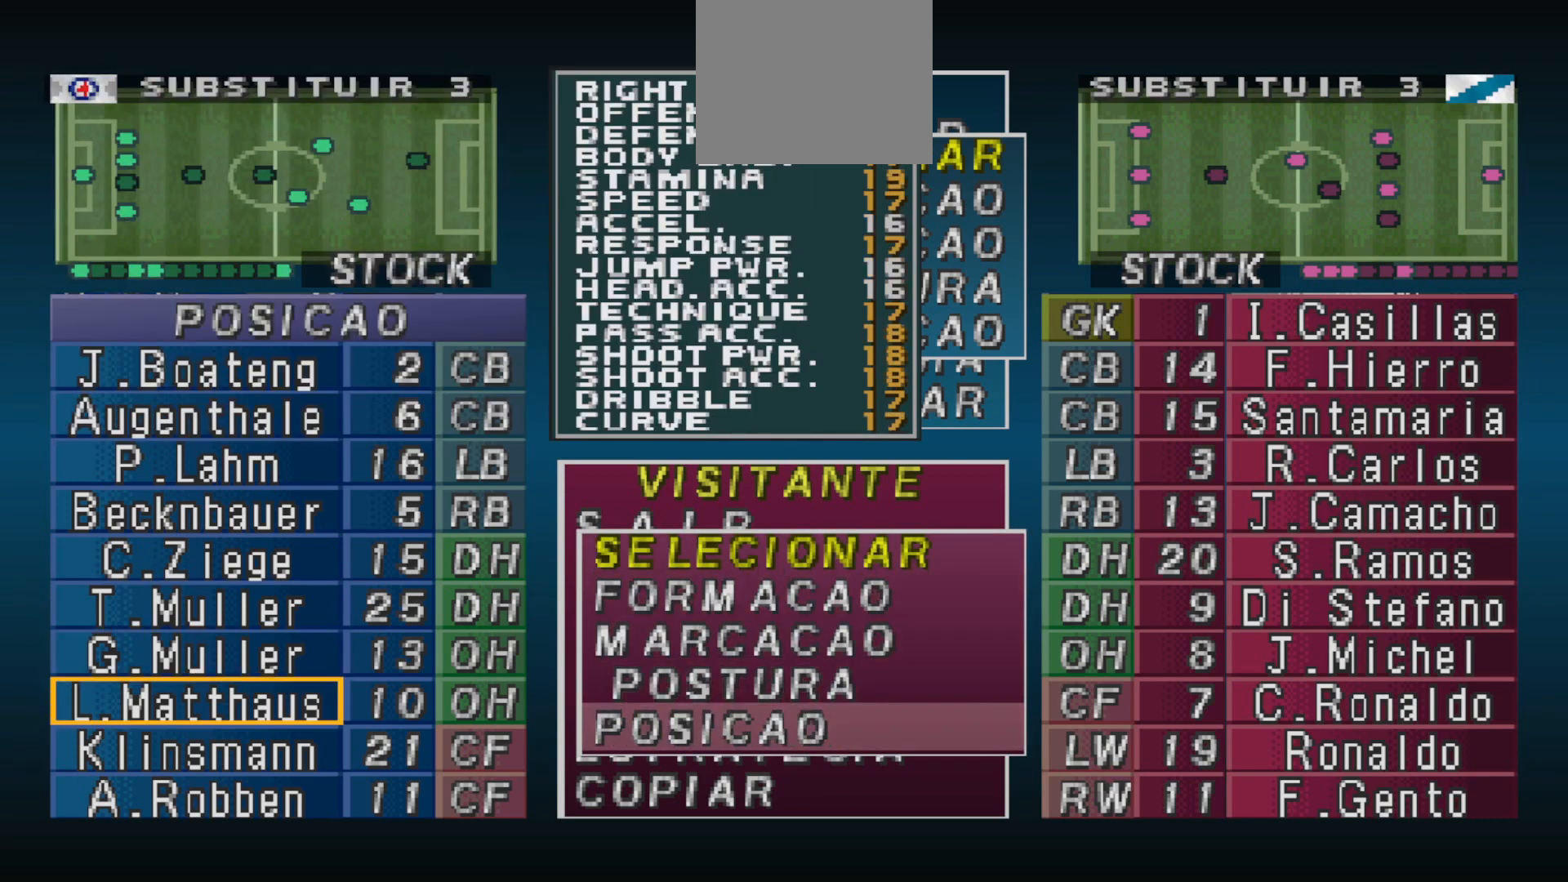
{"buttons": [], "events": [[133, "CIRCLE", "up"]]}
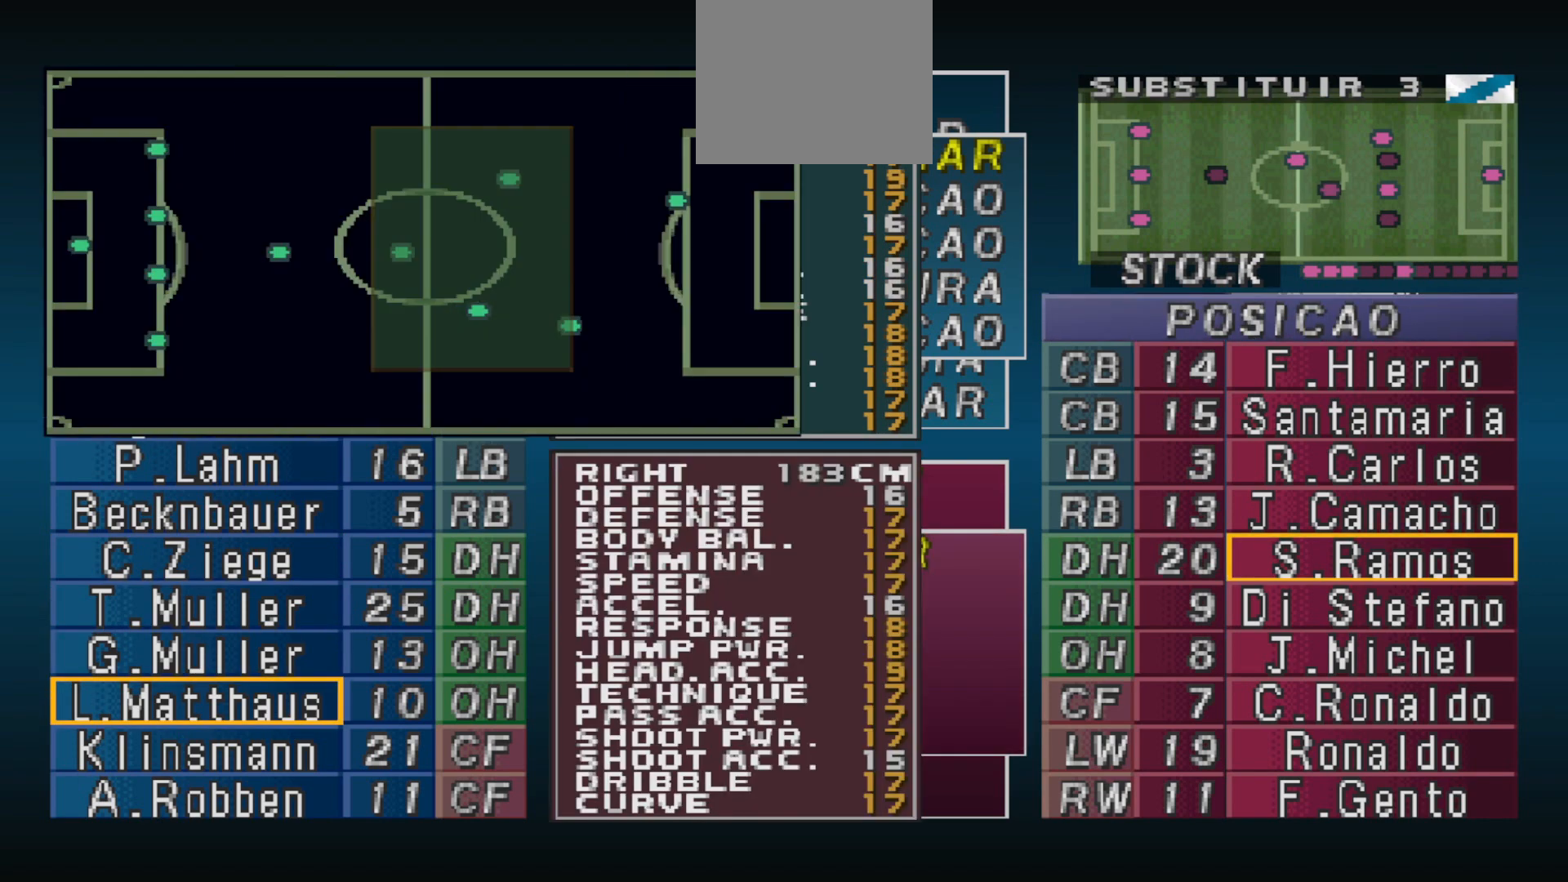
{"buttons": [], "events": [[133, "DPAD_DOWN", "down"], [200, "DPAD_DOWN", "up"], [267, "CIRCLE", "down"], [400, "CIRCLE", "up"]]}
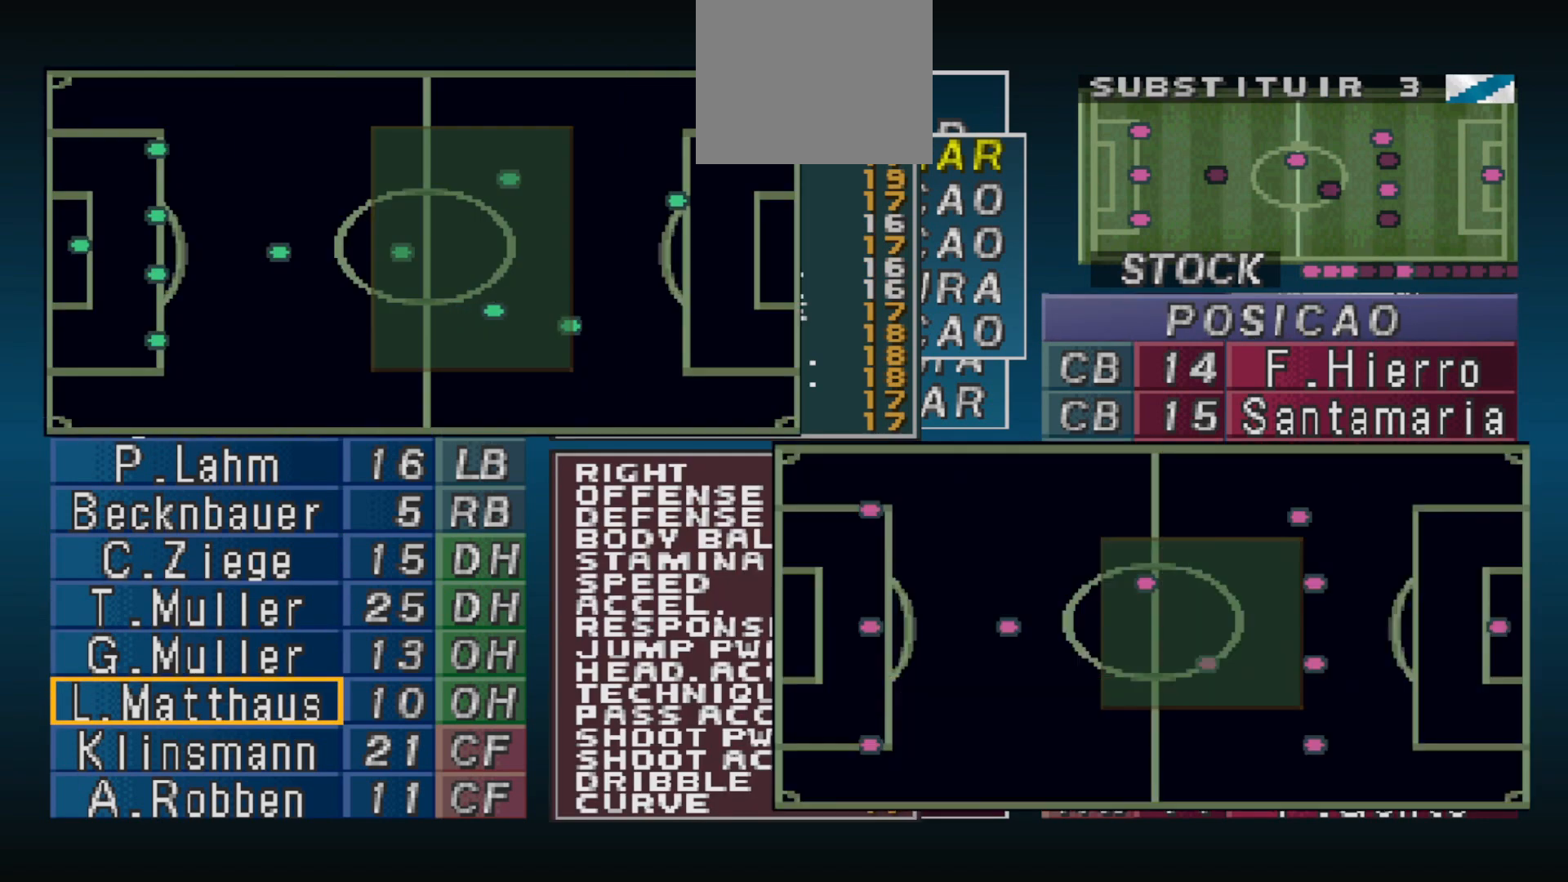
{"buttons": ["DPAD_RIGHT"], "events": [[467, "DPAD_RIGHT", "down"]]}
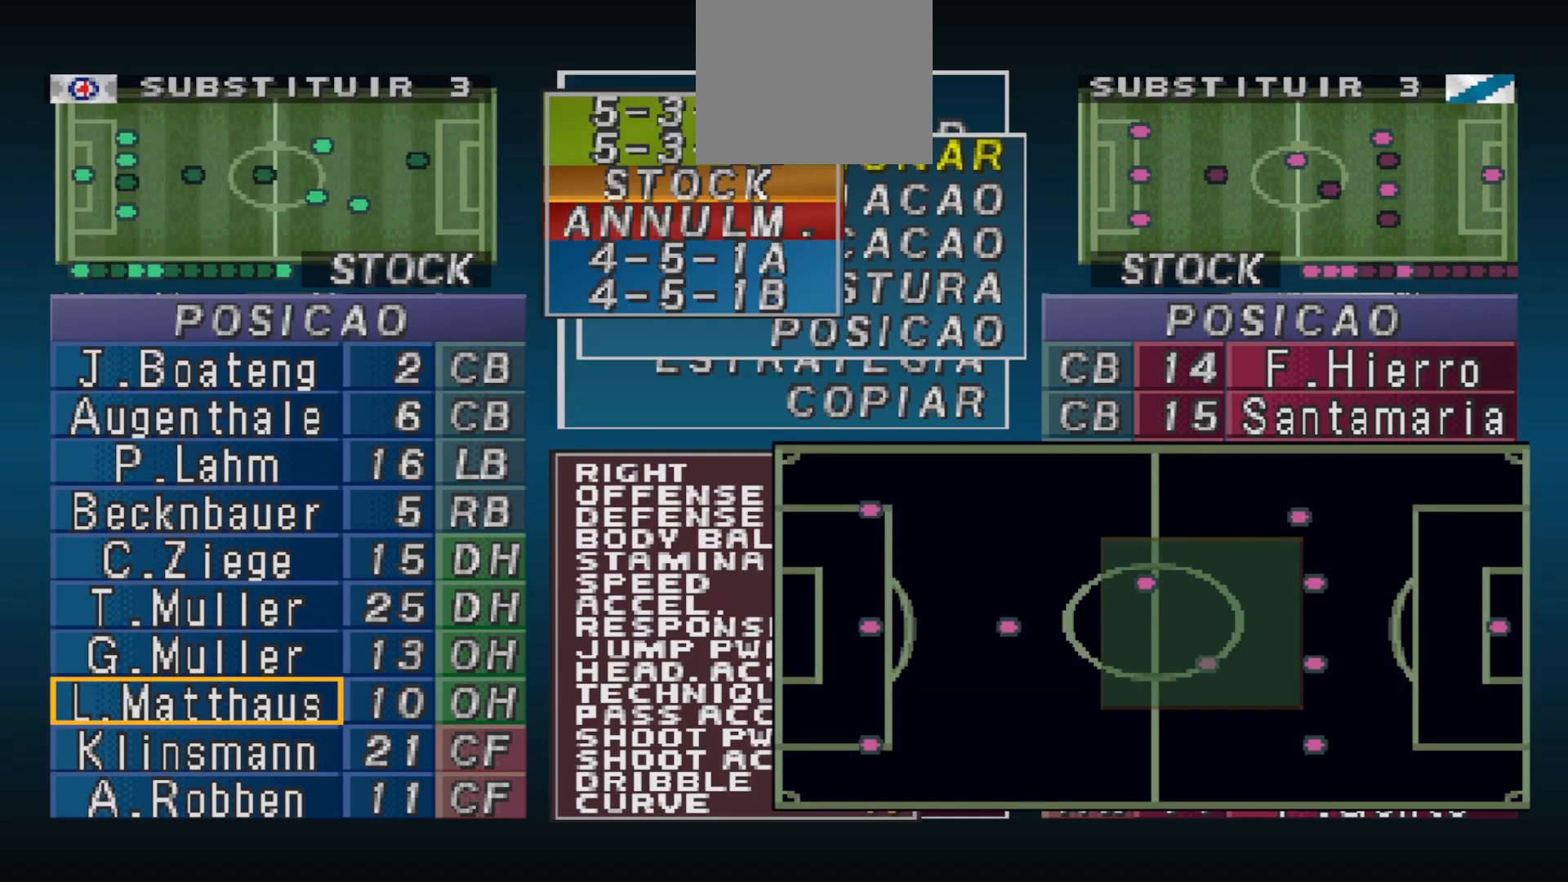
{"buttons": [], "events": [[33, "DPAD_RIGHT", "up"], [133, "DPAD_RIGHT", "down"], [200, "DPAD_RIGHT", "up"], [367, "DPAD_UP", "down"], [400, "DPAD_UP", "up"]]}
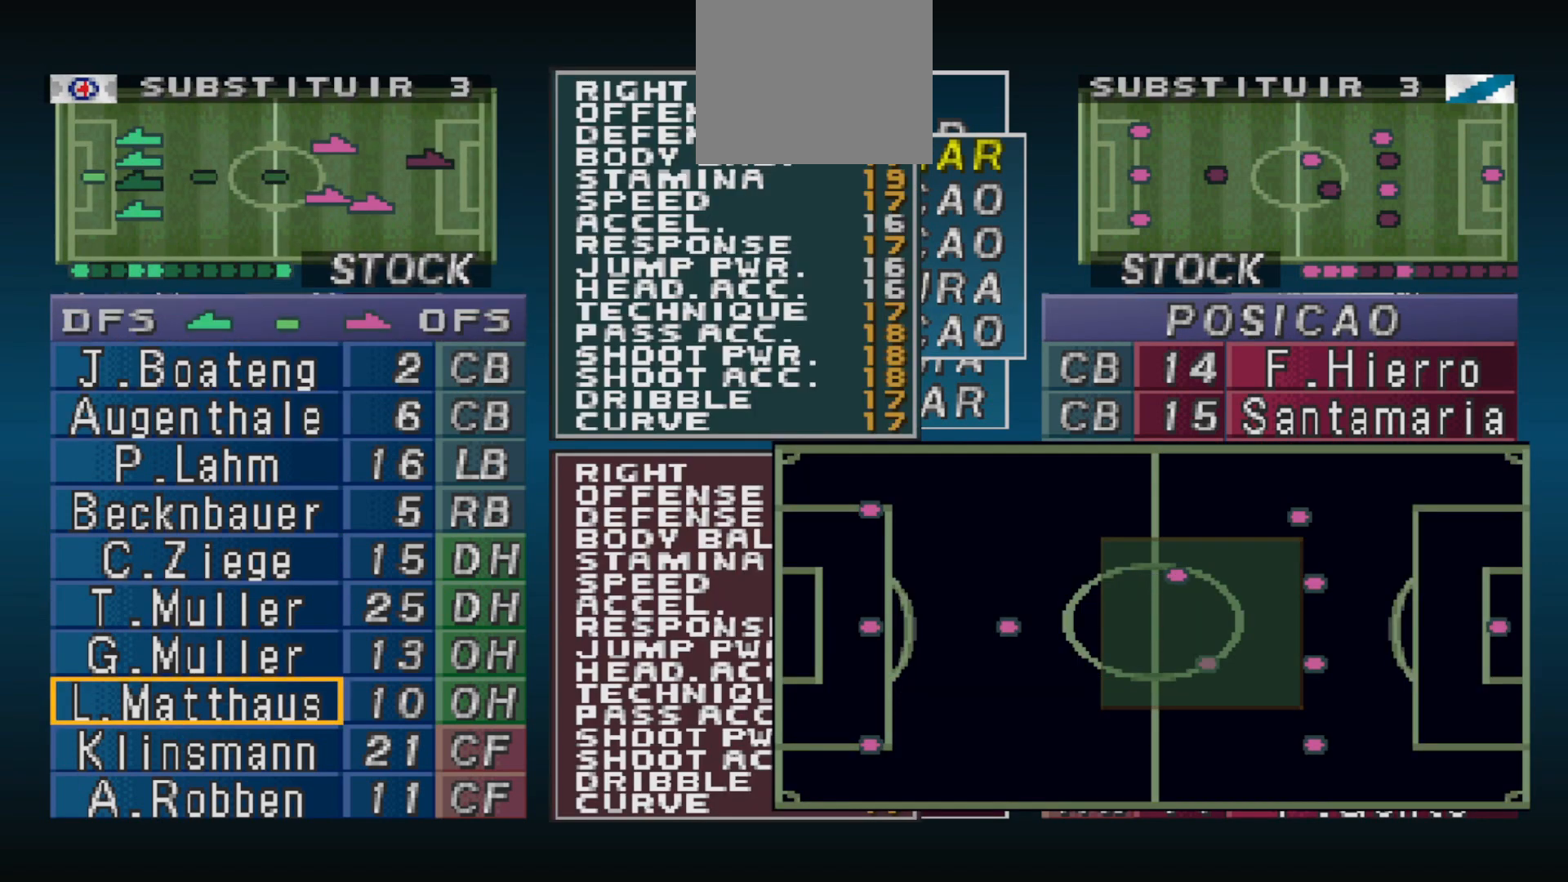
{"buttons": ["CIRCLE"], "events": [[500, "CIRCLE", "down"]]}
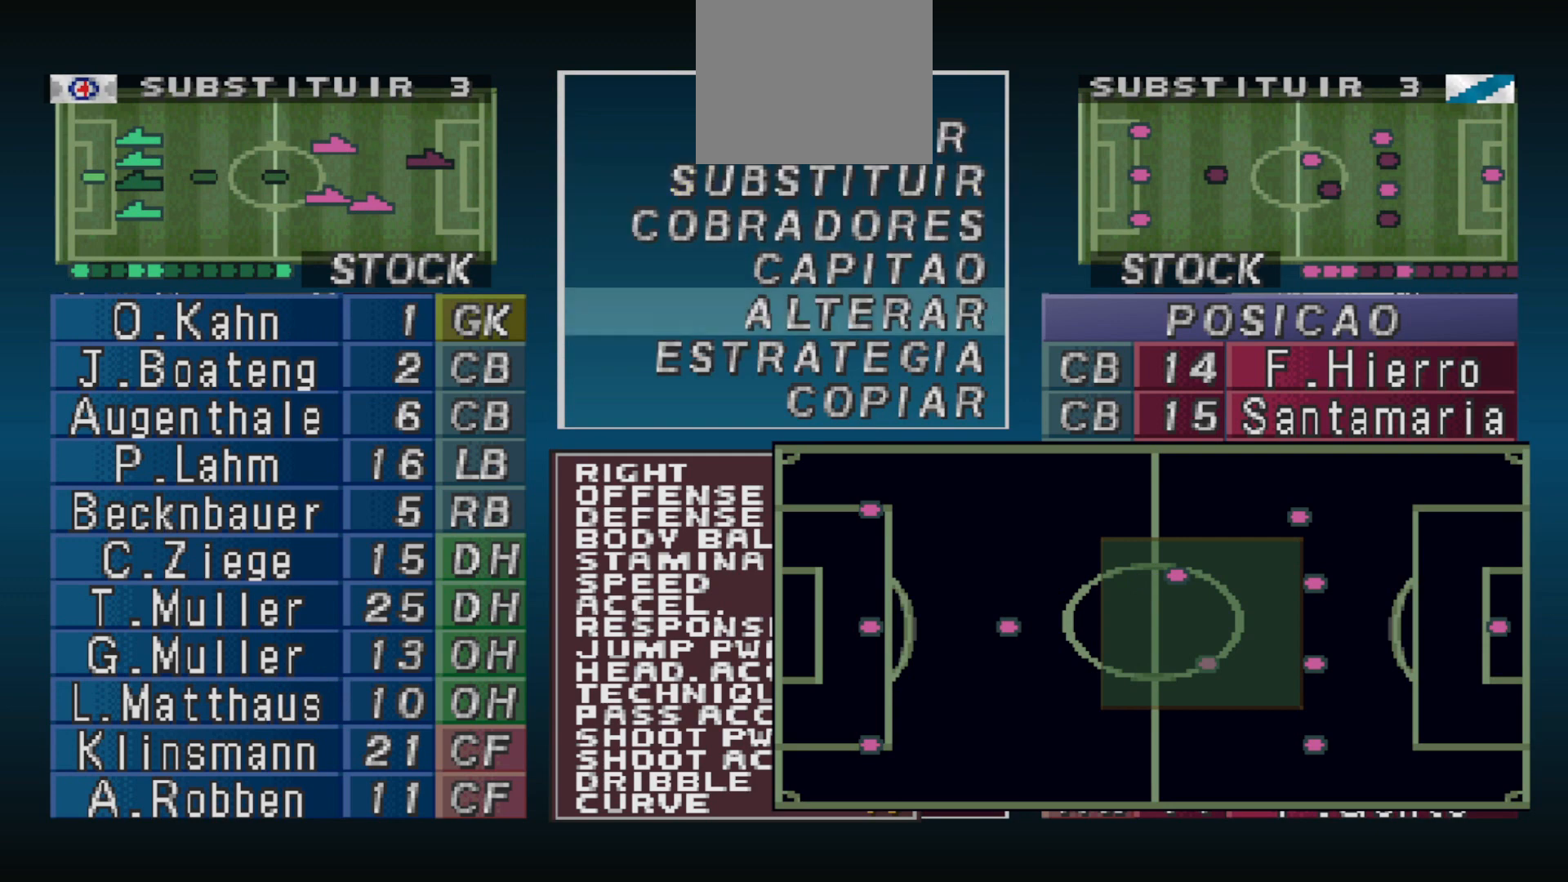
{"buttons": [], "events": [[133, "CIRCLE", "up"], [233, "CROSS", "down"], [300, "CROSS", "up"], [400, "CIRCLE", "down"], [500, "CIRCLE", "up"]]}
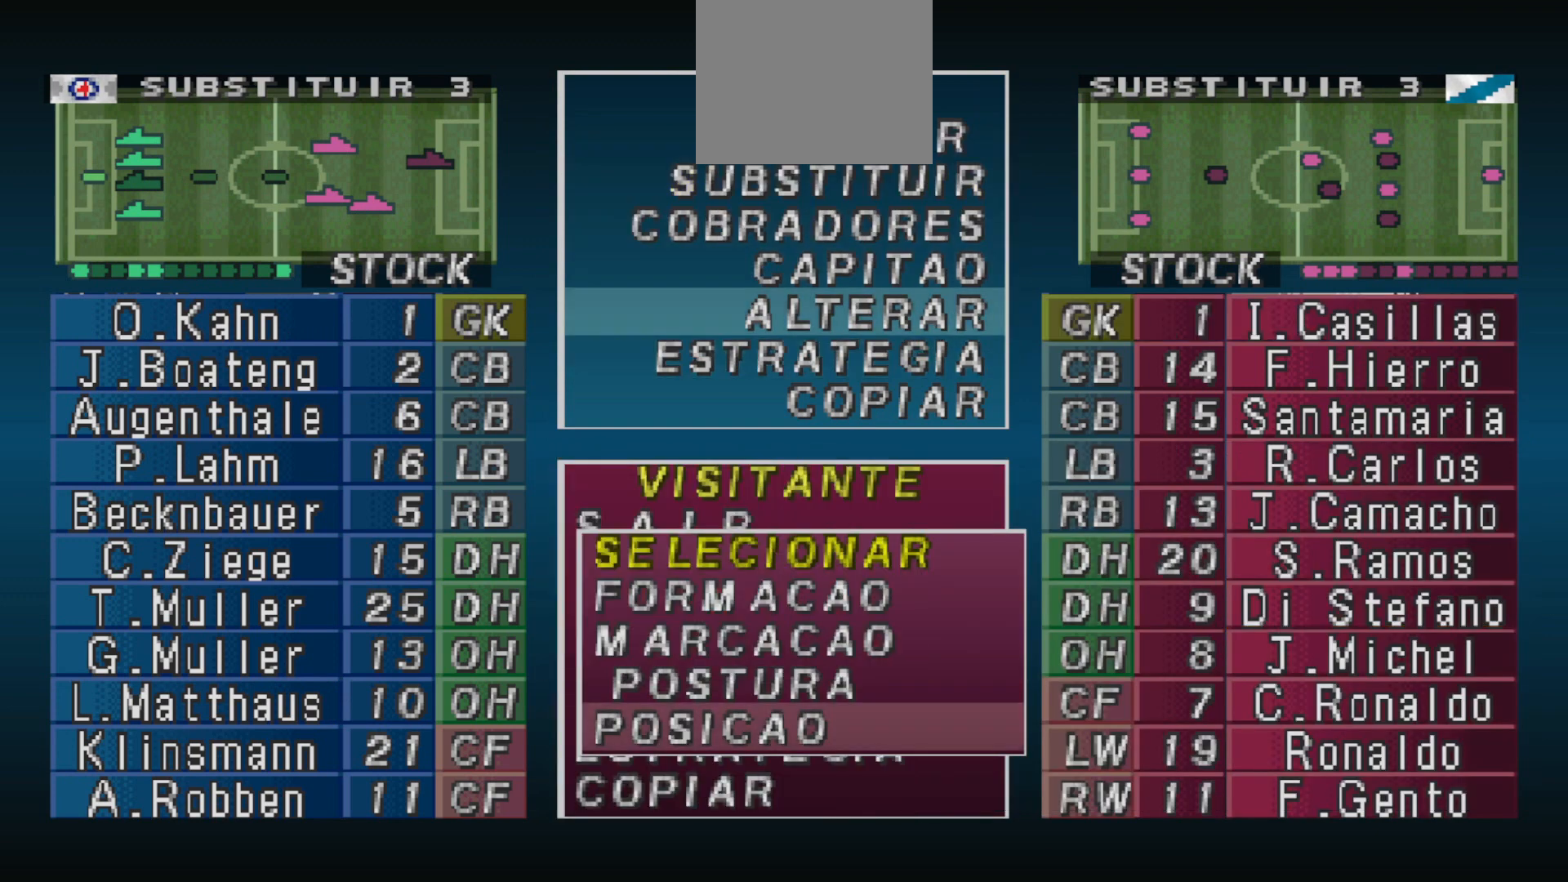
{"buttons": [], "events": [[67, "CROSS", "down"], [200, "CROSS", "up"], [267, "CROSS", "down"], [367, "CROSS", "up"], [433, "CROSS", "down"], [500, "CROSS", "up"]]}
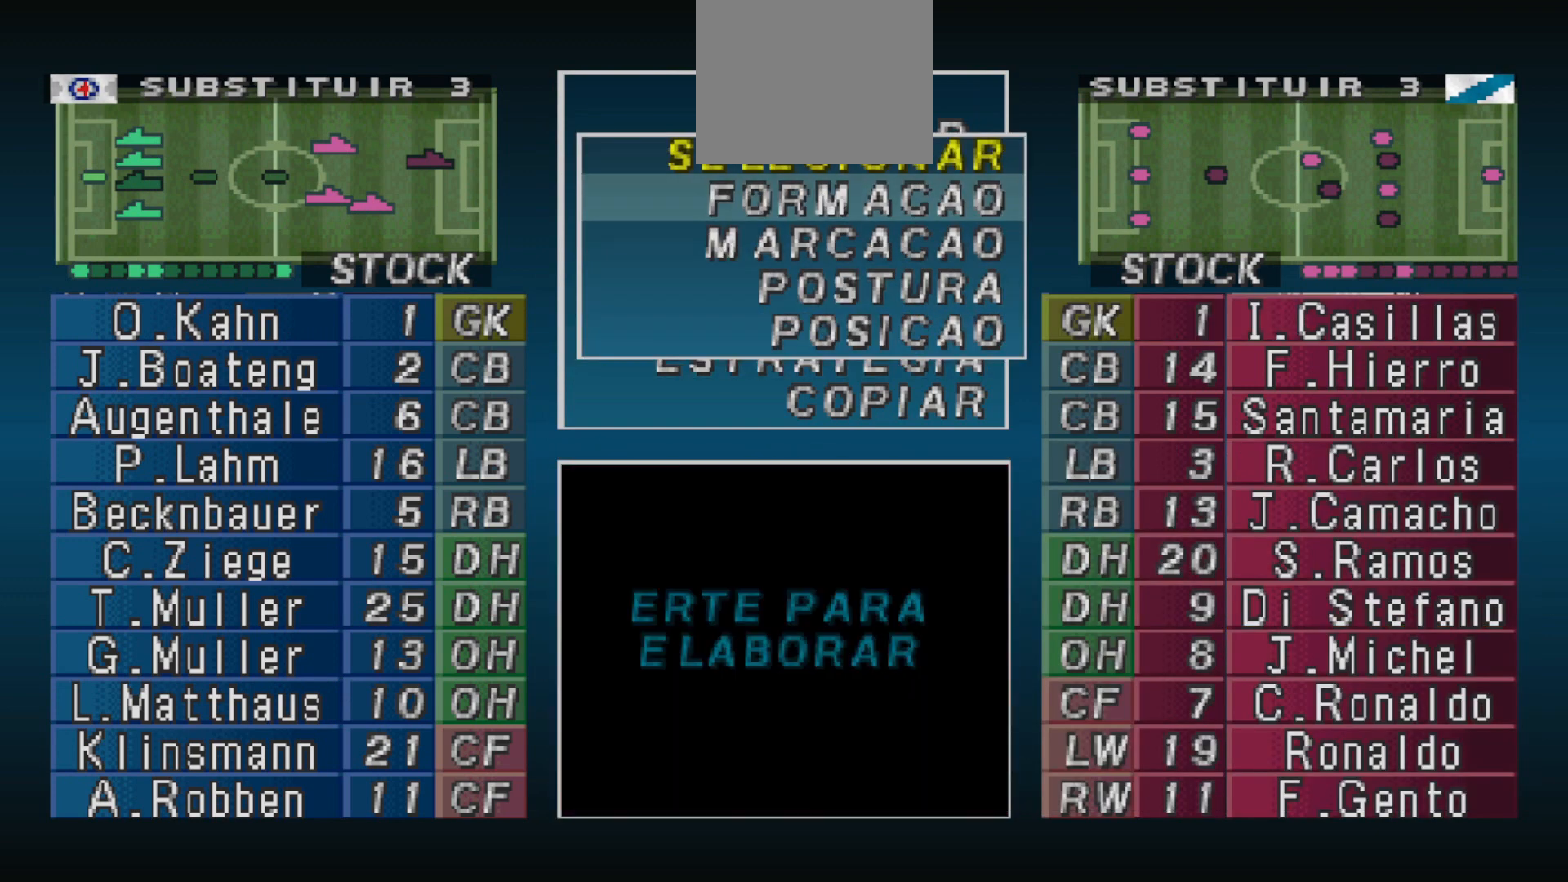
{"buttons": [], "events": [[67, "CROSS", "down"], [133, "CROSS", "up"], [300, "CROSS", "down"], [400, "CROSS", "up"]]}
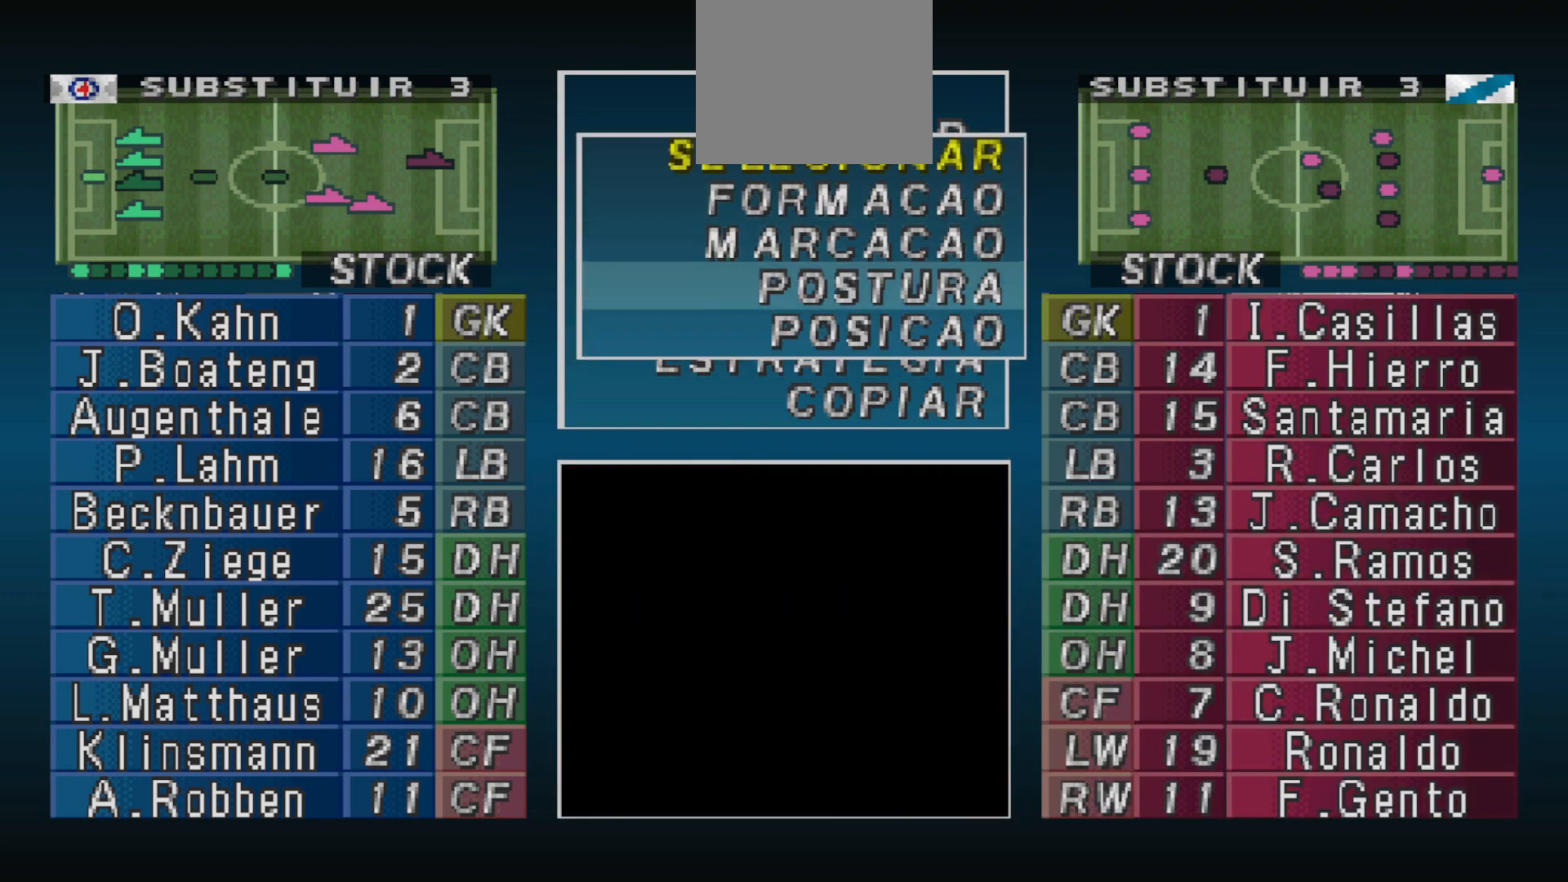
{"buttons": [], "events": [[133, "CROSS", "down"], [200, "CROSS", "up"]]}
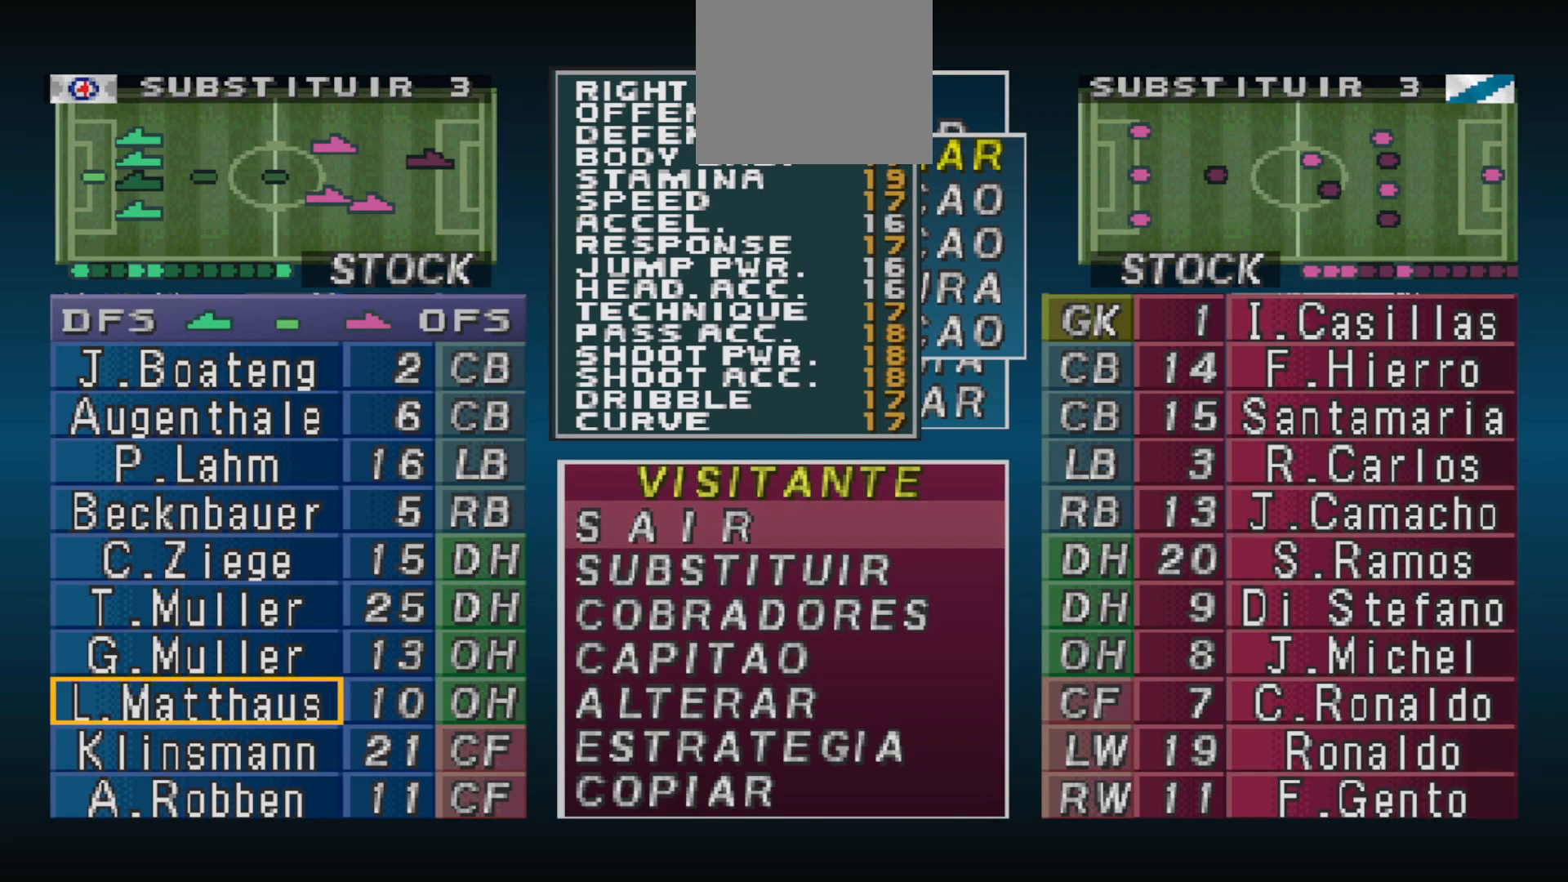
{"buttons": [], "events": []}
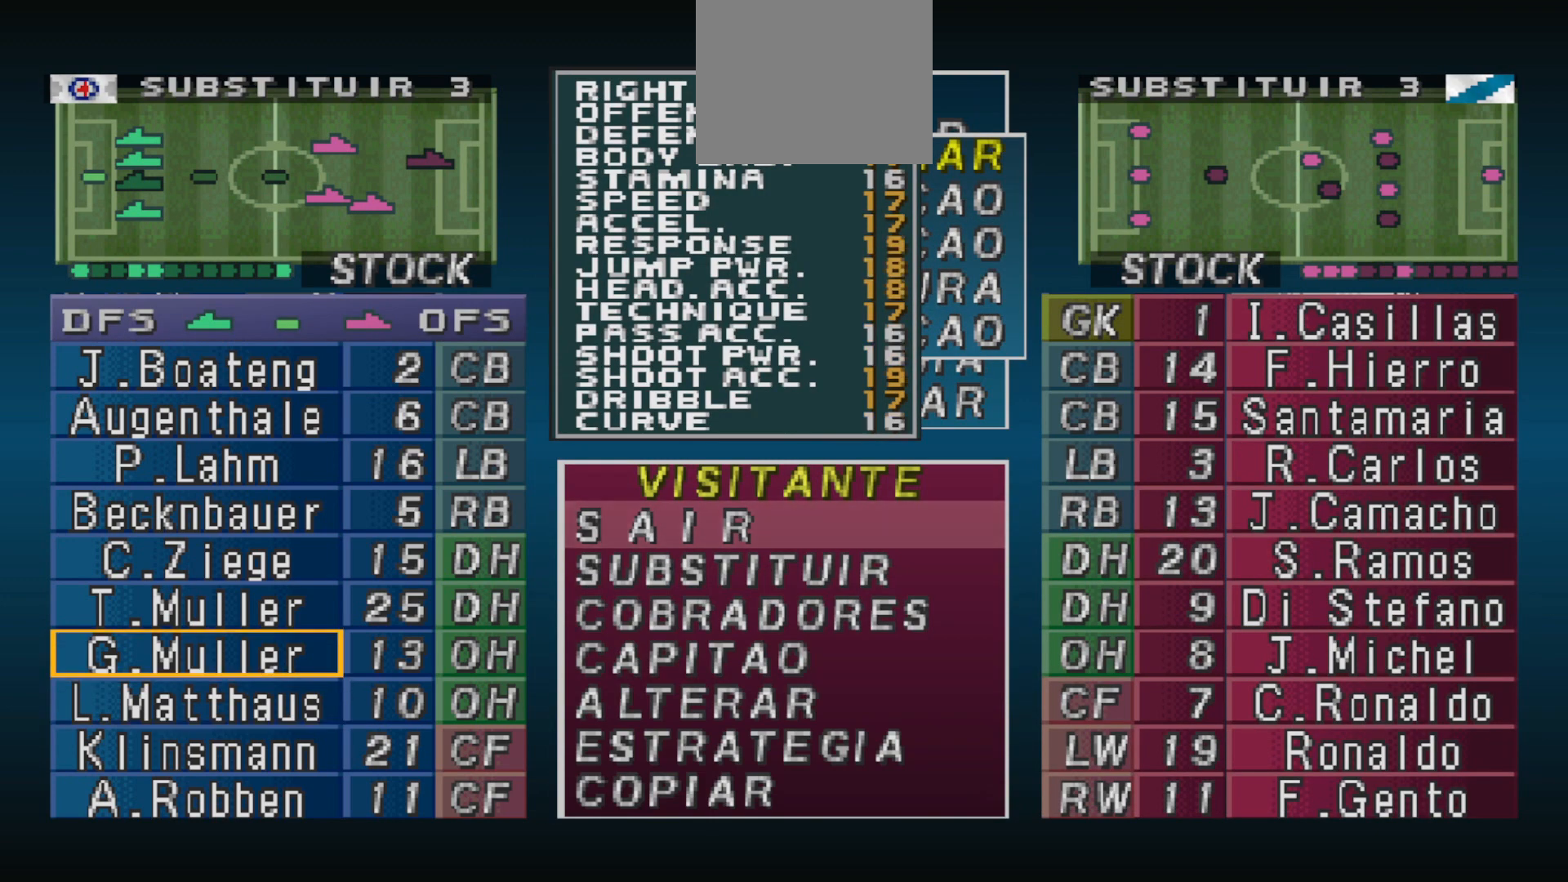
{"buttons": [], "events": []}
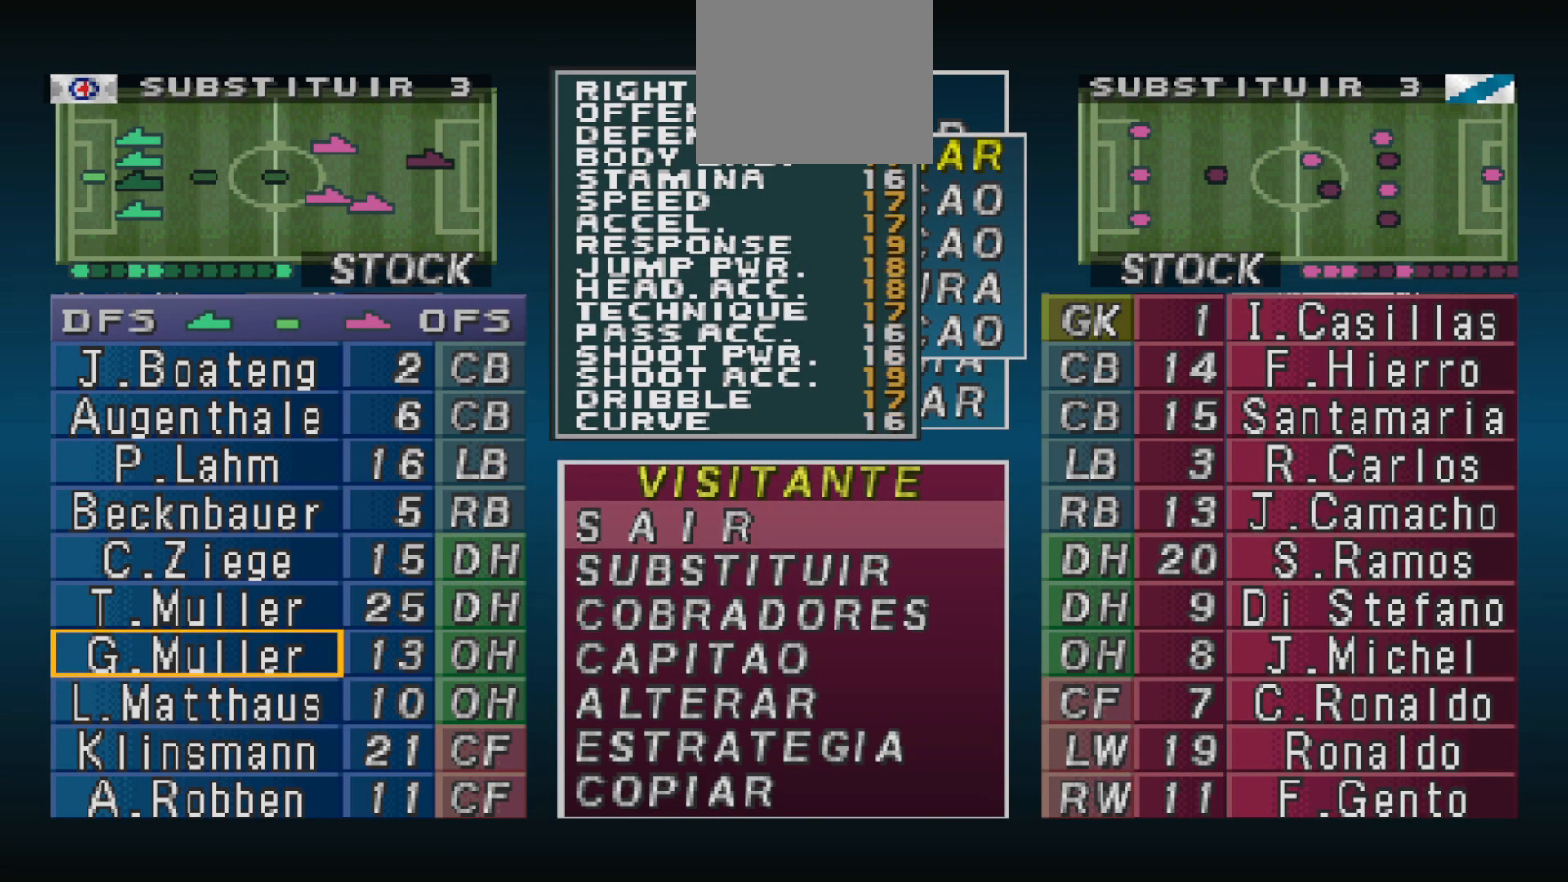
{"buttons": [], "events": []}
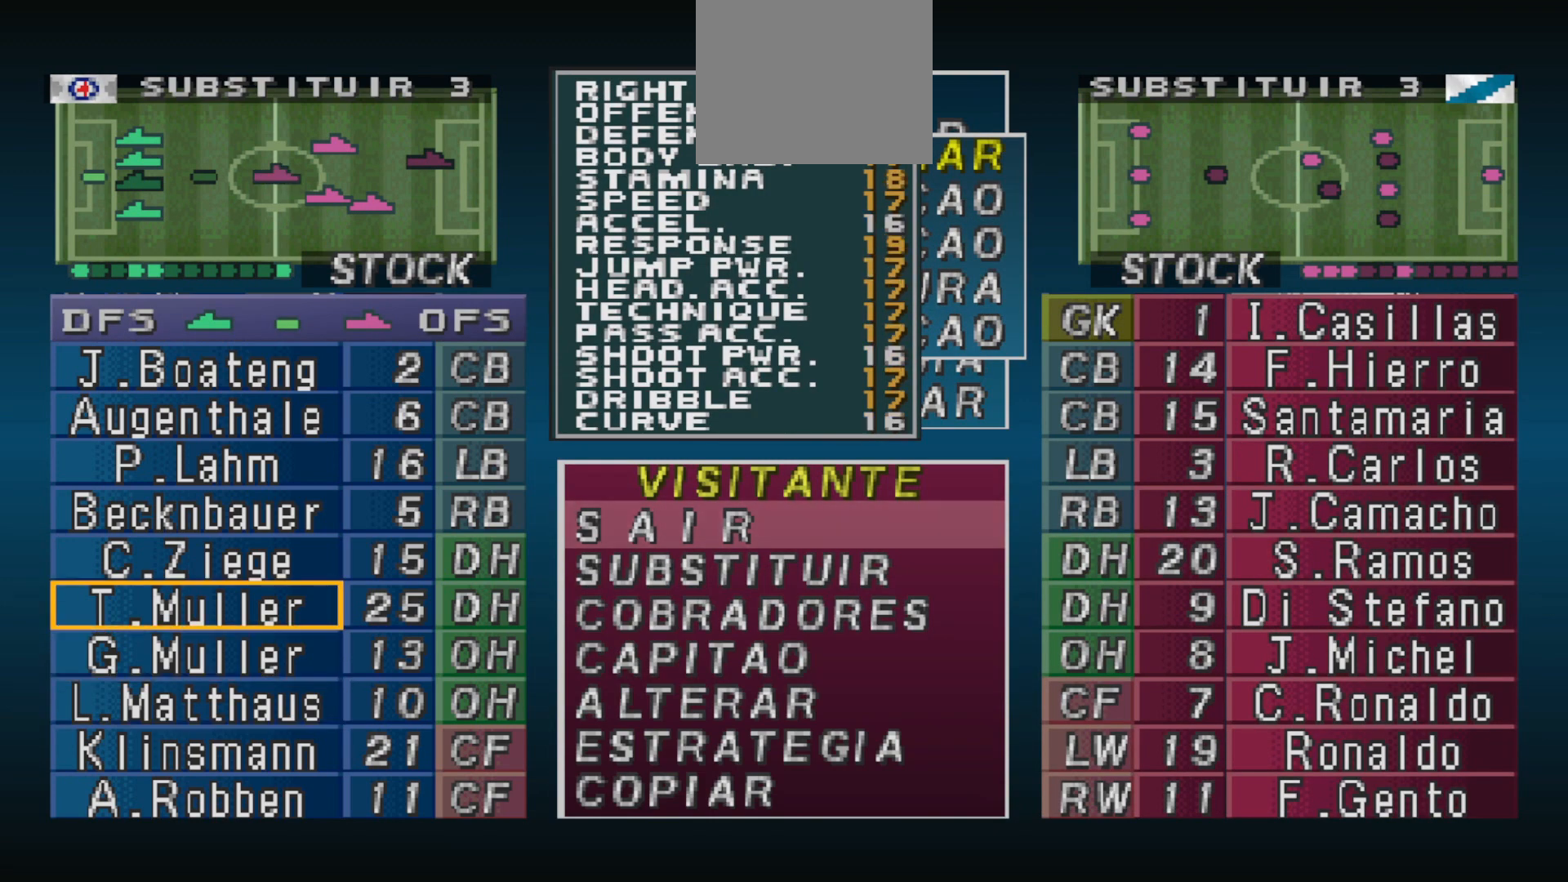
{"buttons": [], "events": []}
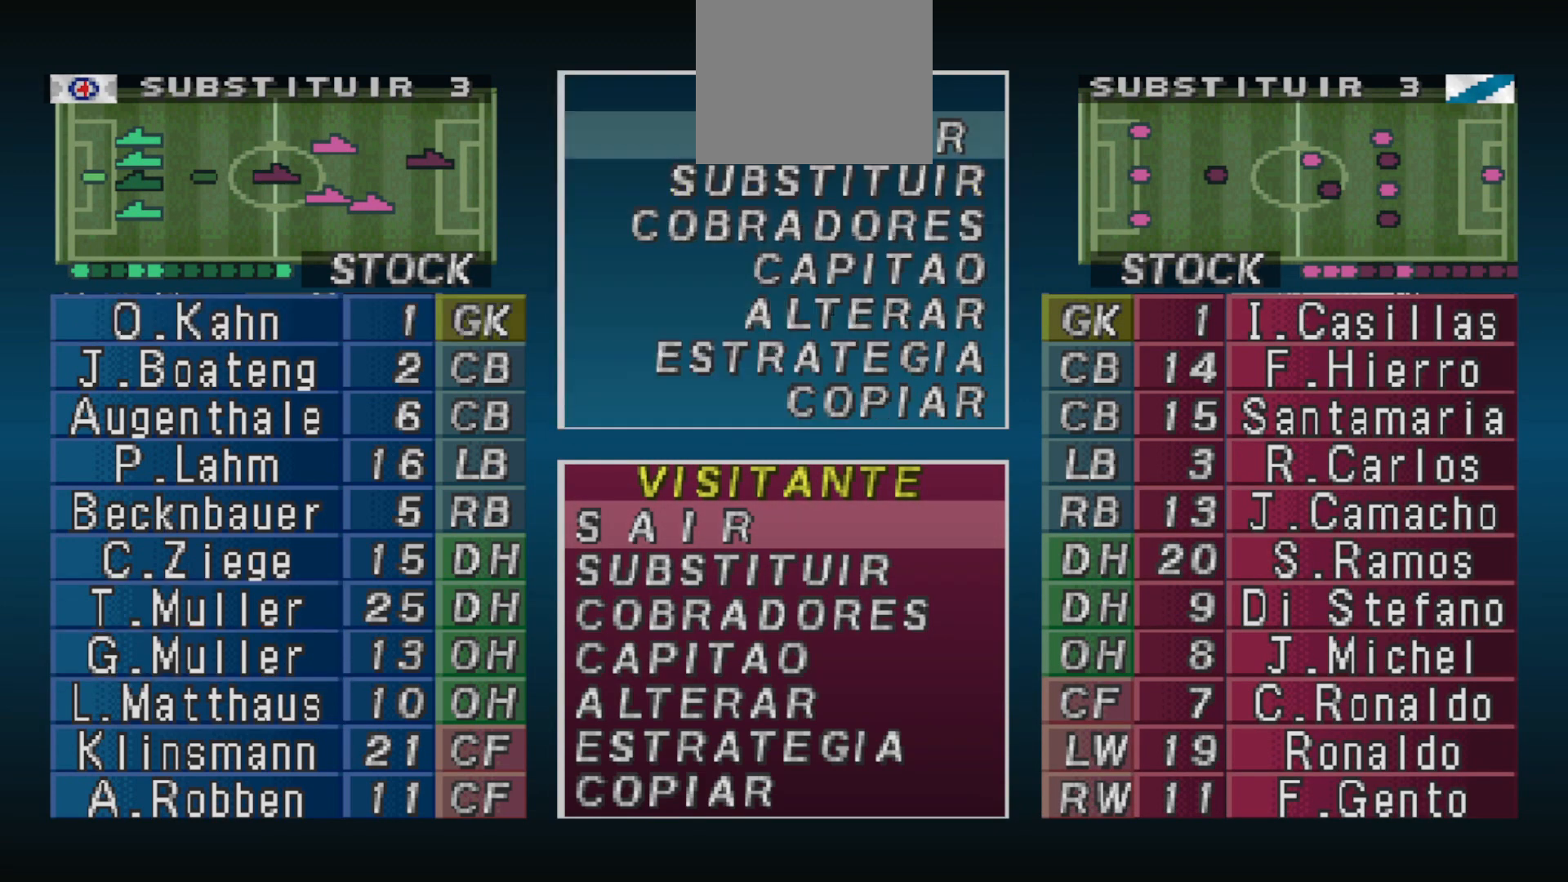
{"buttons": [], "events": []}
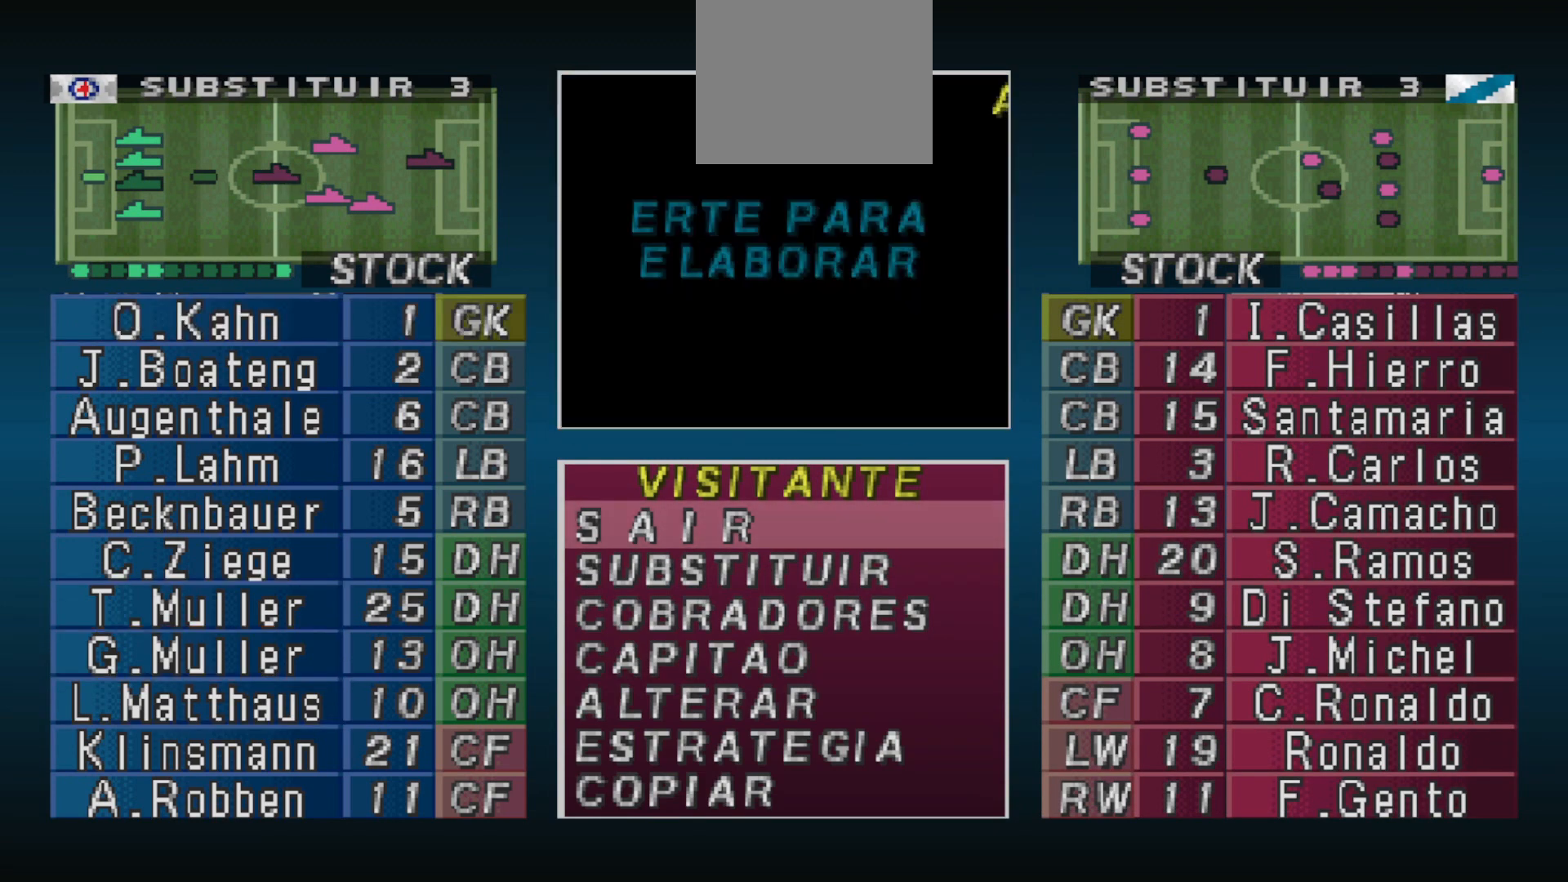
{"buttons": [], "events": [[33, "CROSS", "down"], [100, "CROSS", "up"], [367, "CROSS", "down"], [433, "CROSS", "up"]]}
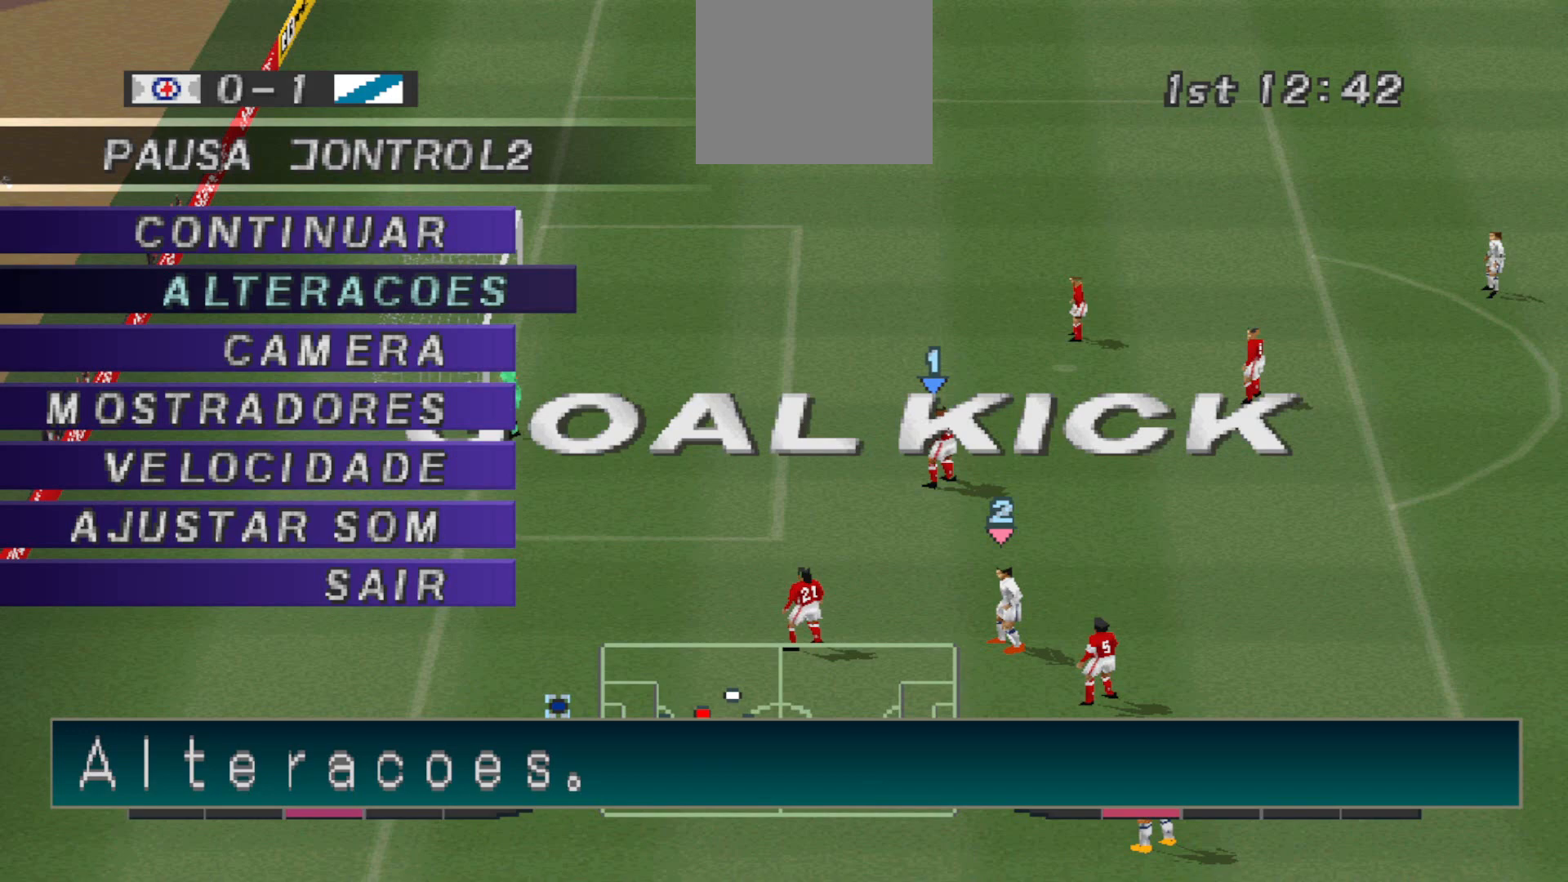
{"buttons": [], "events": [[33, "CROSS", "down"], [100, "CROSS", "up"], [200, "CROSS", "down"], [267, "CROSS", "up"]]}
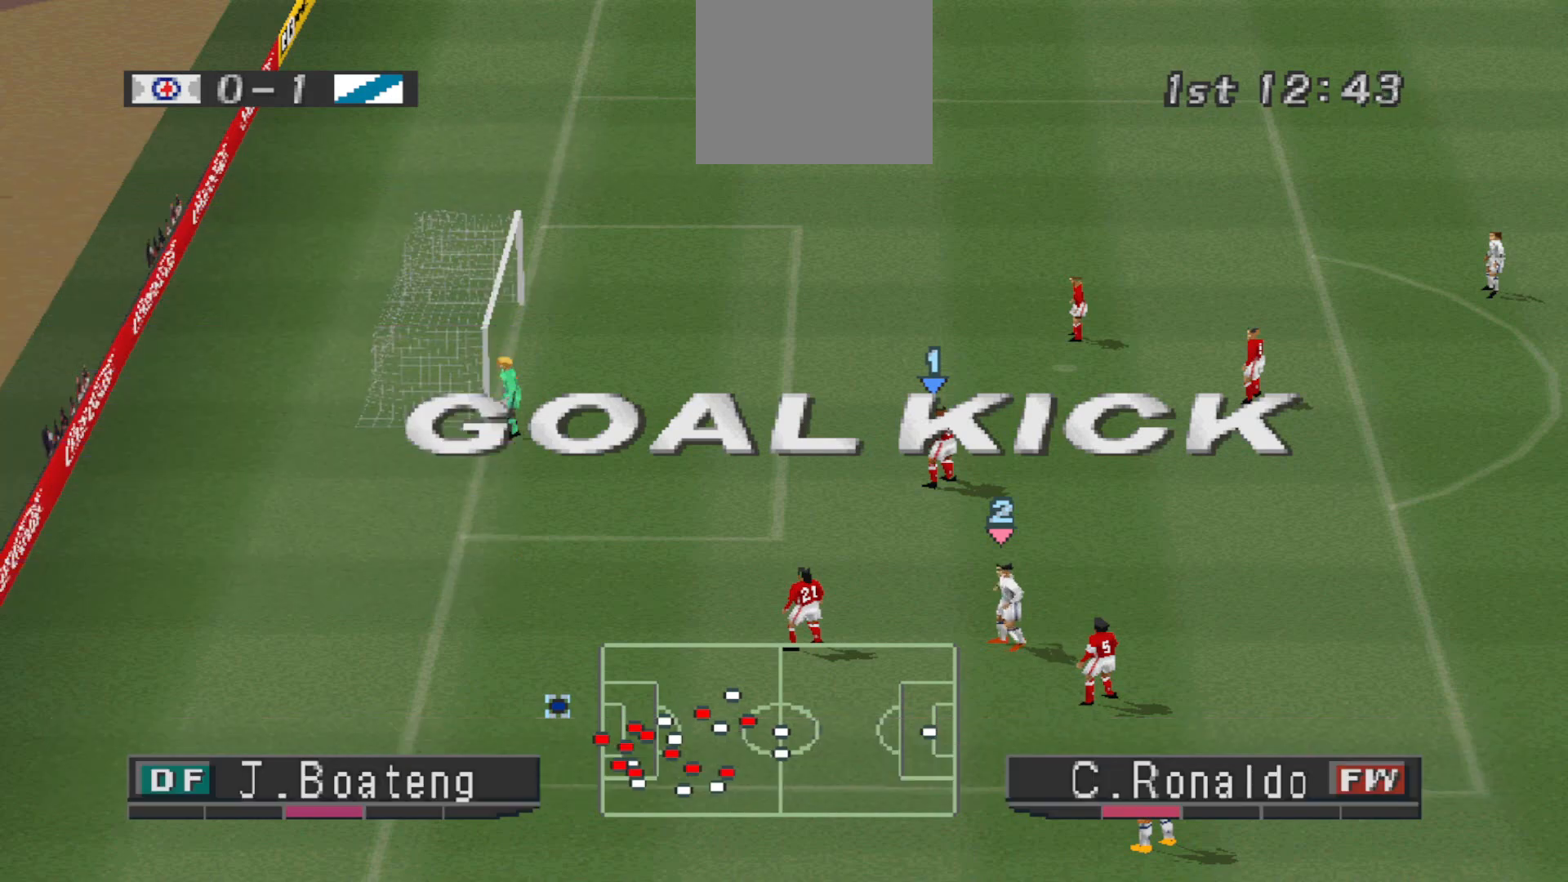
{"buttons": [], "events": []}
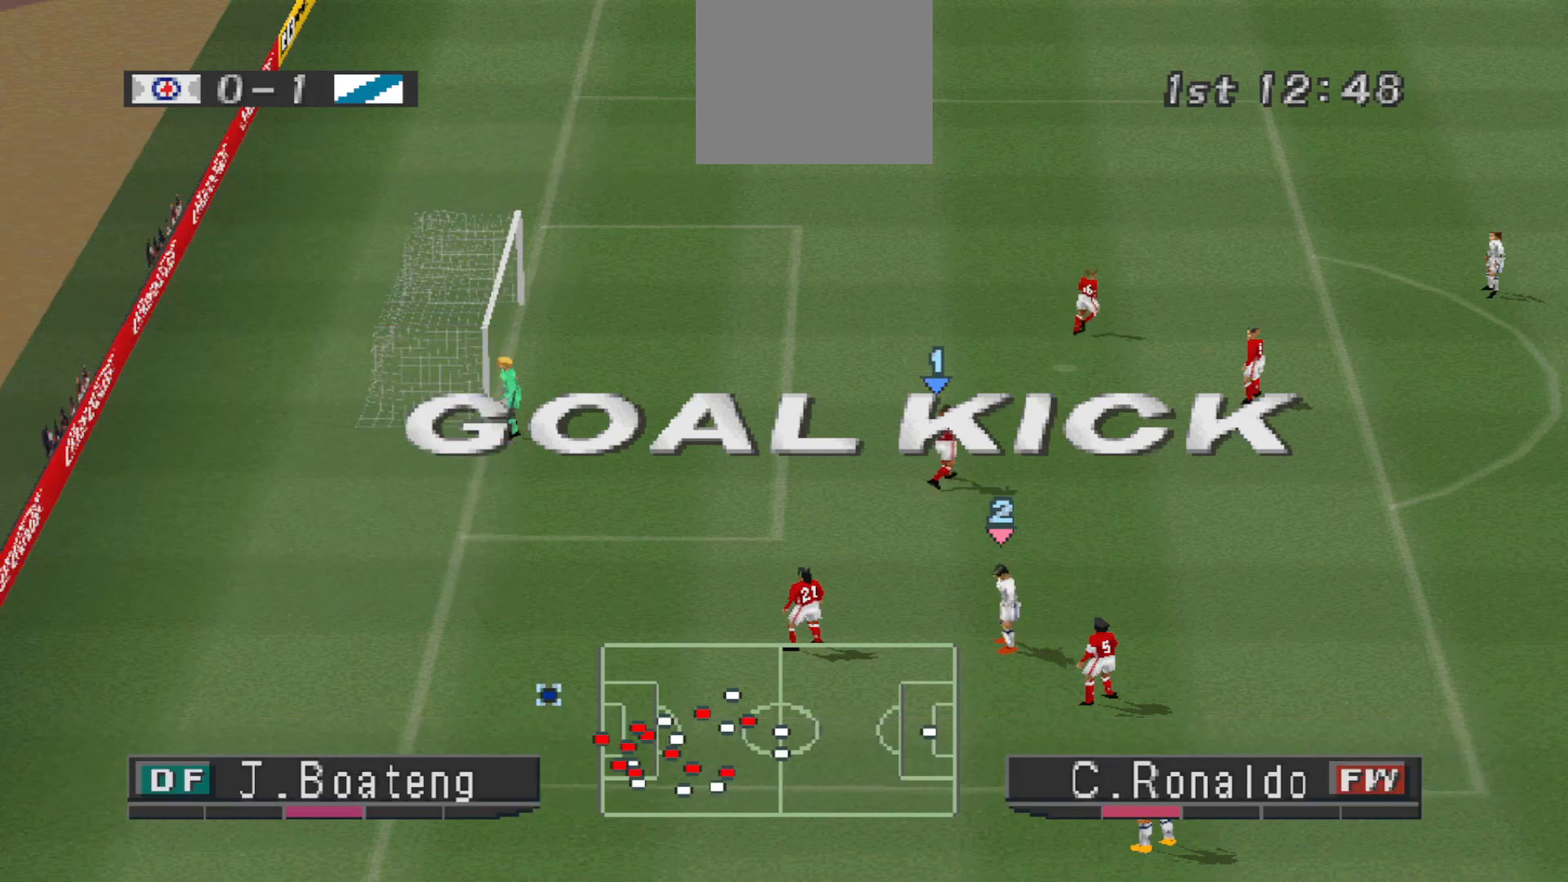
{"buttons": [], "events": []}
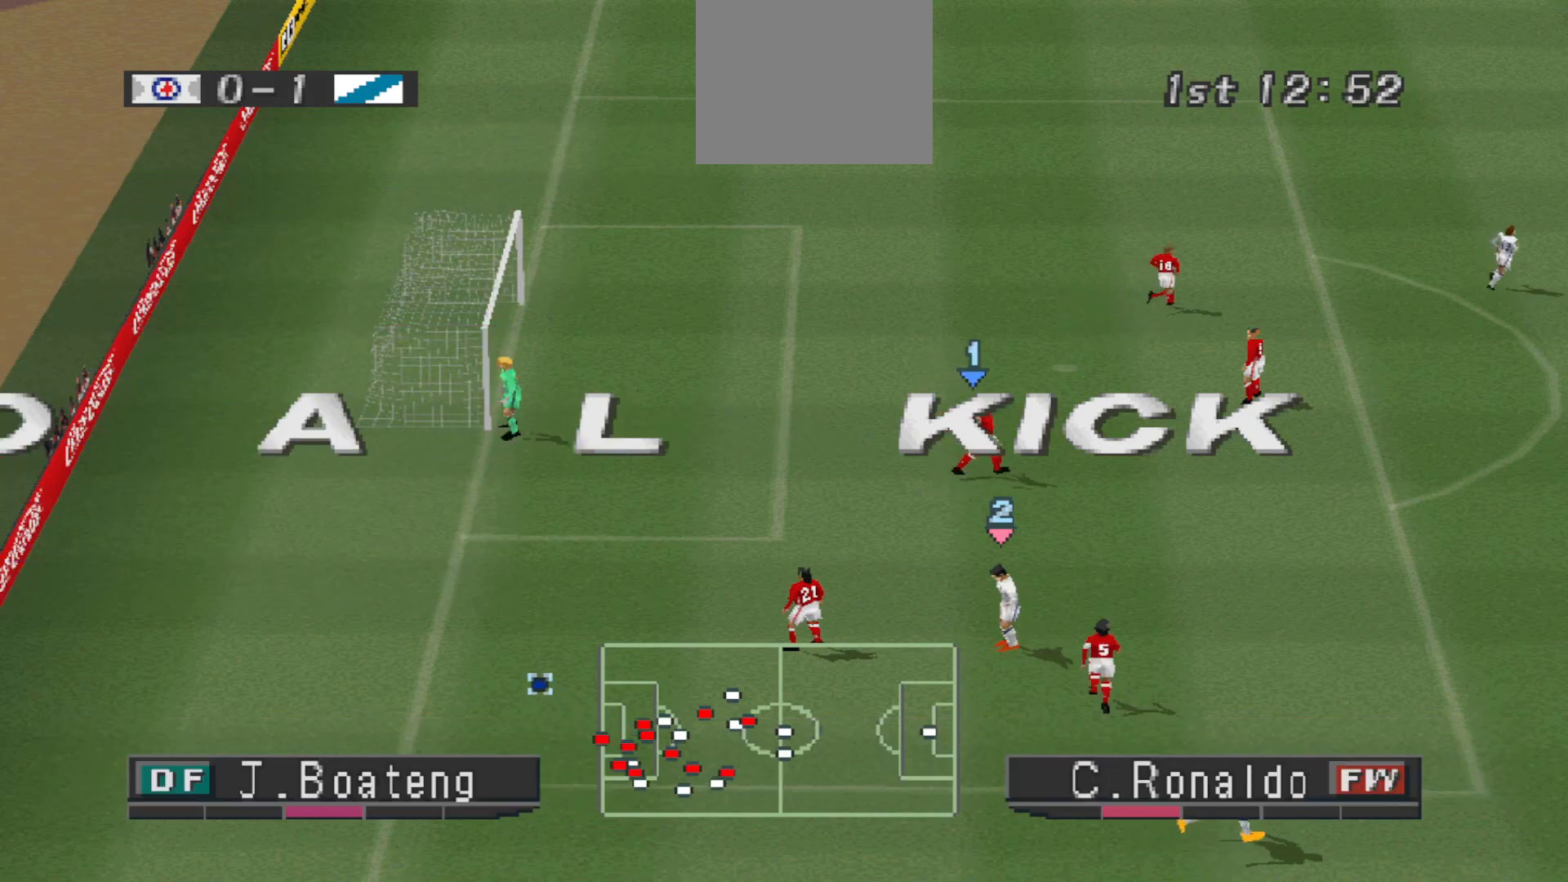
{"buttons": [], "events": []}